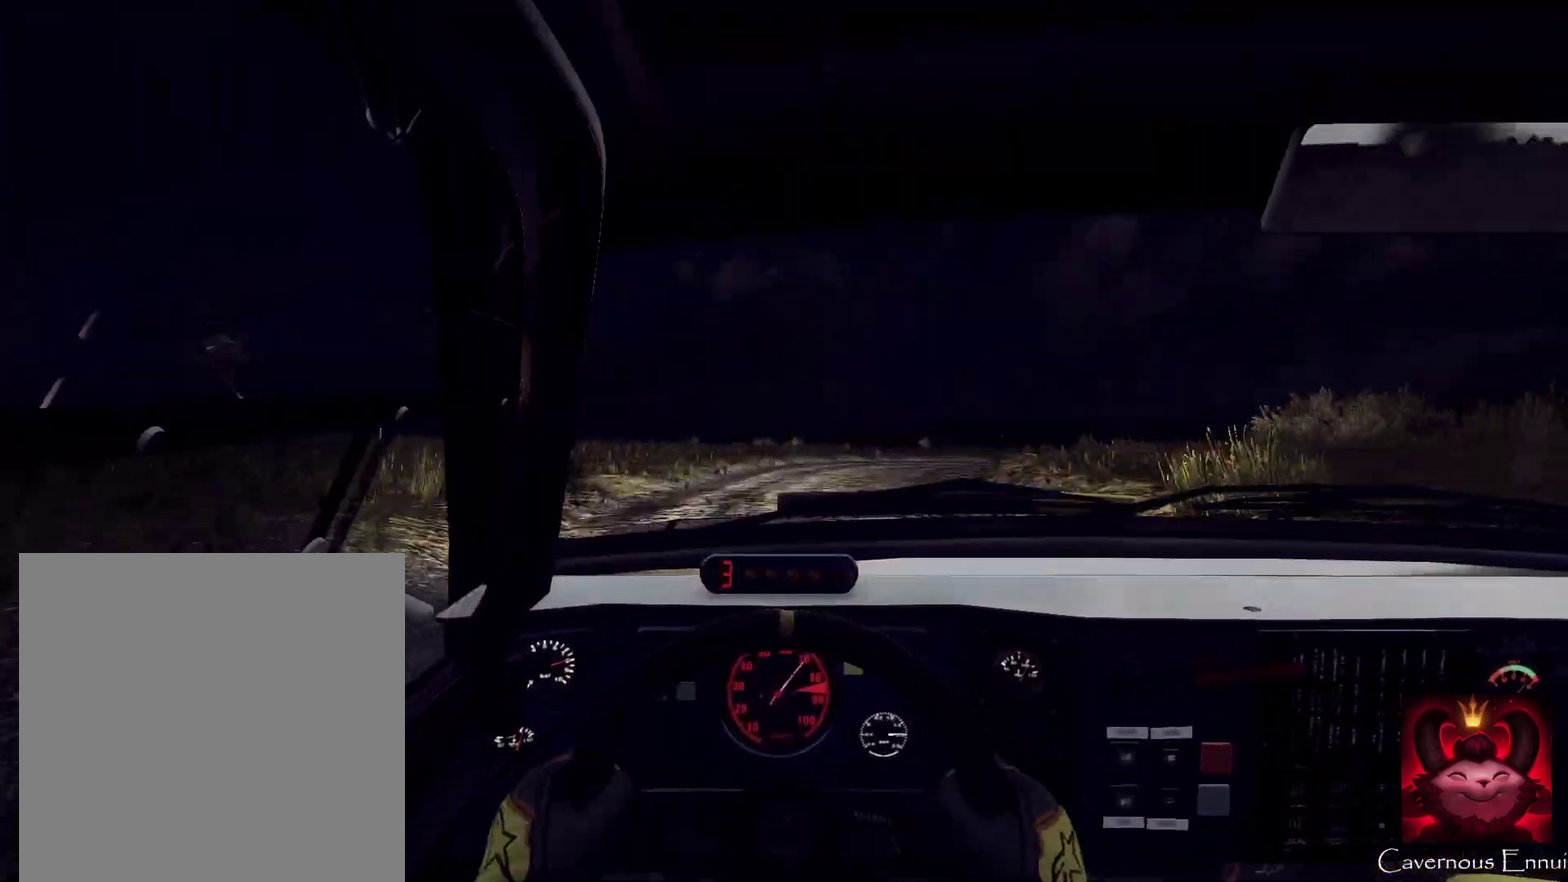
Gameplay with a controller (Xbox layout); each line is a JSON object with the inputs held at the frame after it (dt_ms = milliseconds from this image to that frame). "events" lists button and stick changes between this image and that frame as [ms after this image, input, new state], when the widget could be followed in between. Not read: L1 R1.
{"dt_ms": 700, "buttons": [], "left_stick": "center", "right_stick": "up", "events": [[100, "L2", "down"], [167, "L2", "up"], [300, "L2", "down"], [367, "L2", "up"], [467, "left_stick", "center"], [533, "right_stick", "up"]]}
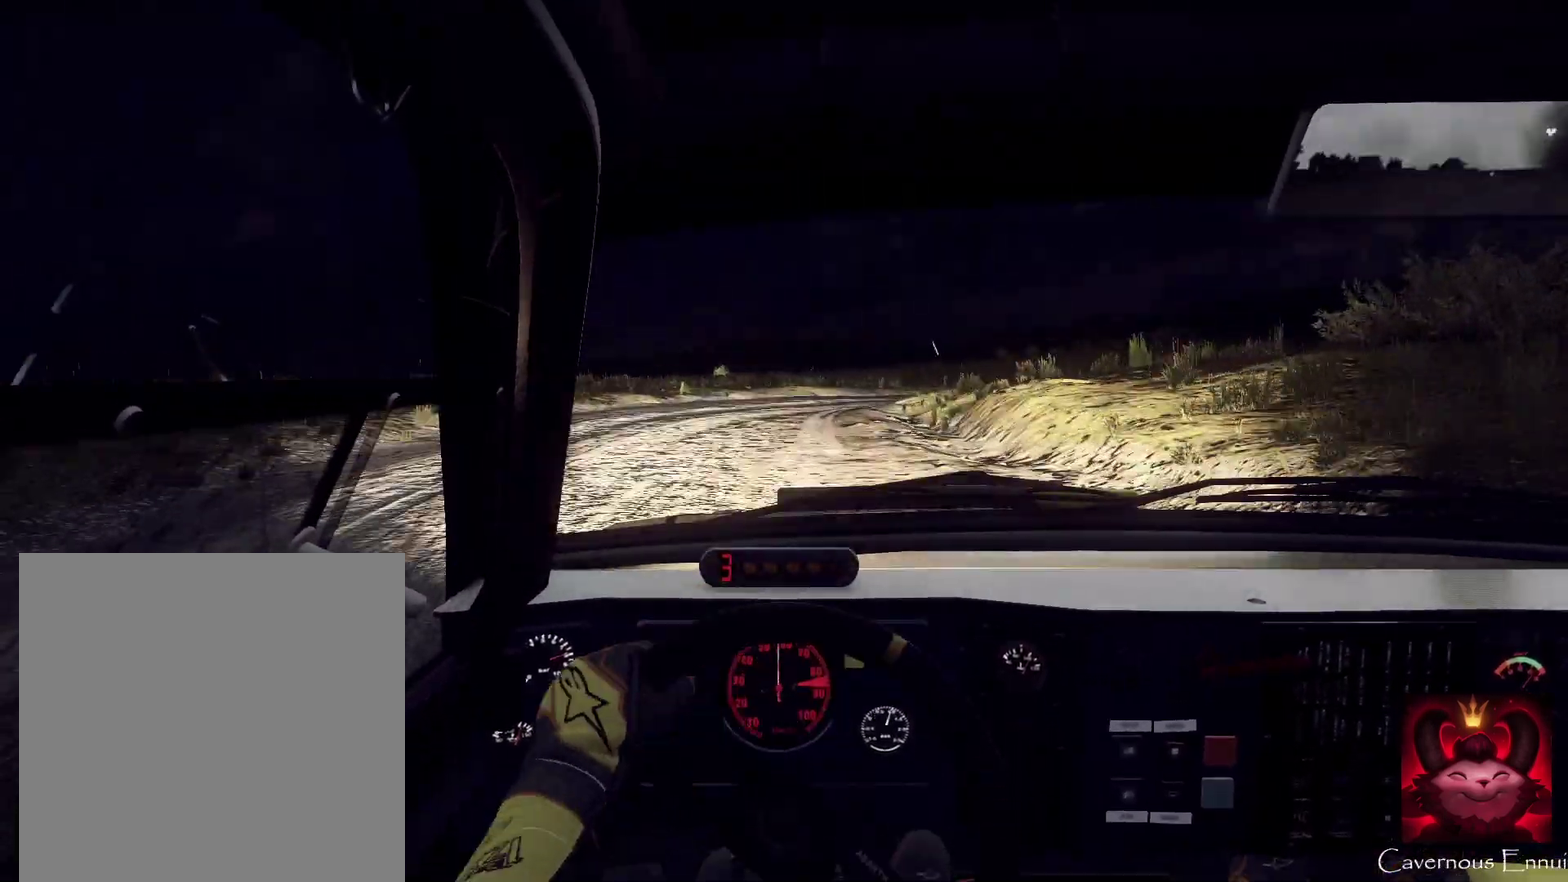
{"dt_ms": 400, "buttons": [], "left_stick": "right", "right_stick": "center", "events": [[33, "L2", "down"], [33, "right_stick", "center"], [100, "left_stick", "right"], [133, "L2", "up"], [267, "L2", "down"], [367, "L2", "up"]]}
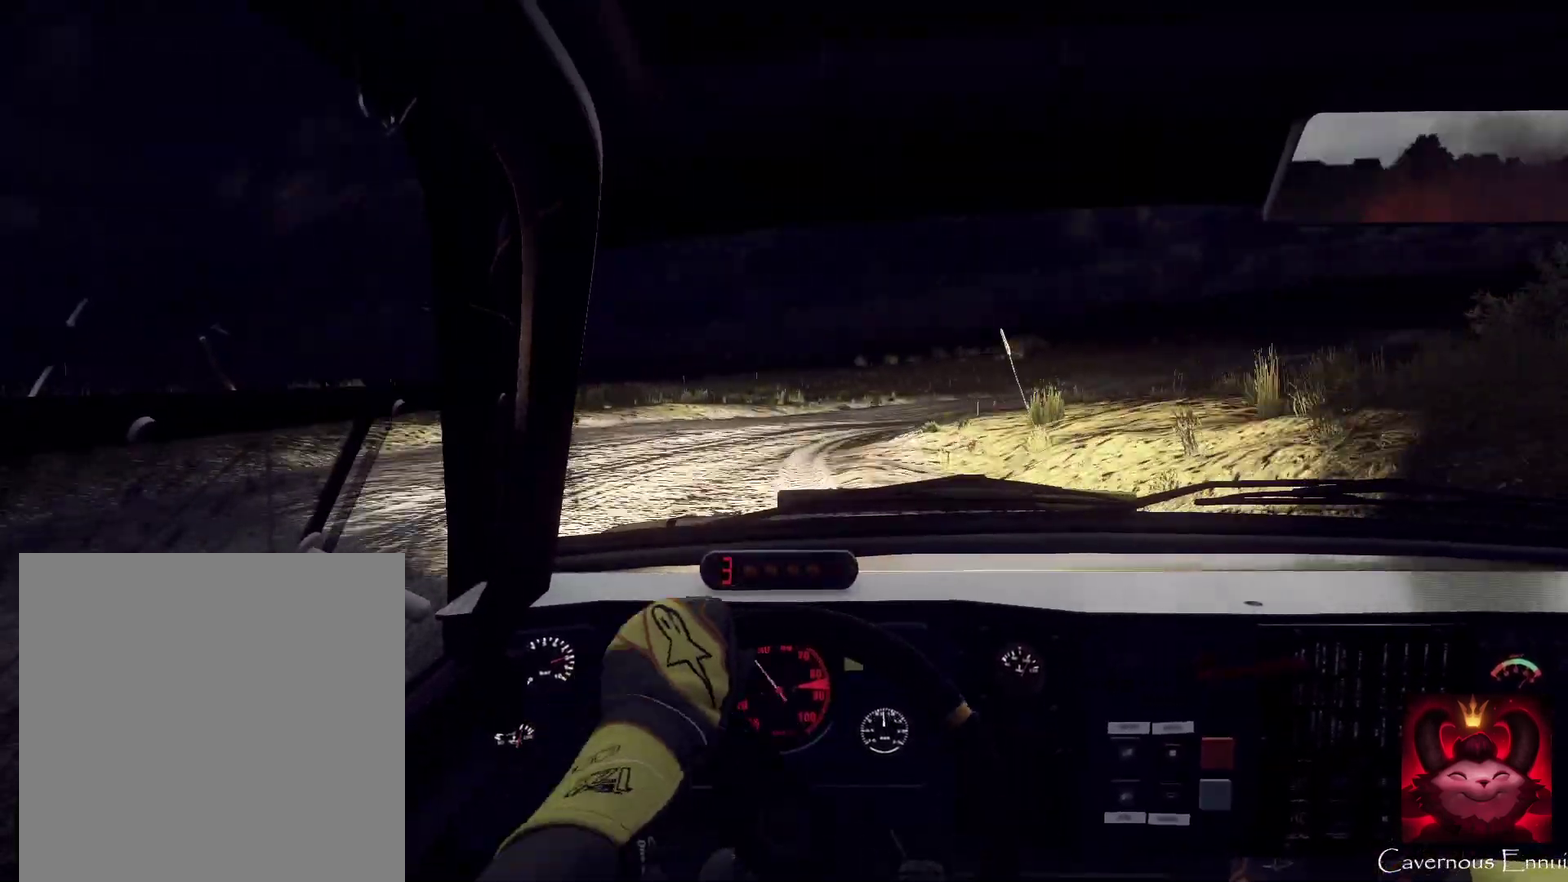
{"dt_ms": 500, "buttons": [], "left_stick": "center", "right_stick": "center", "events": [[433, "left_stick", "center"]]}
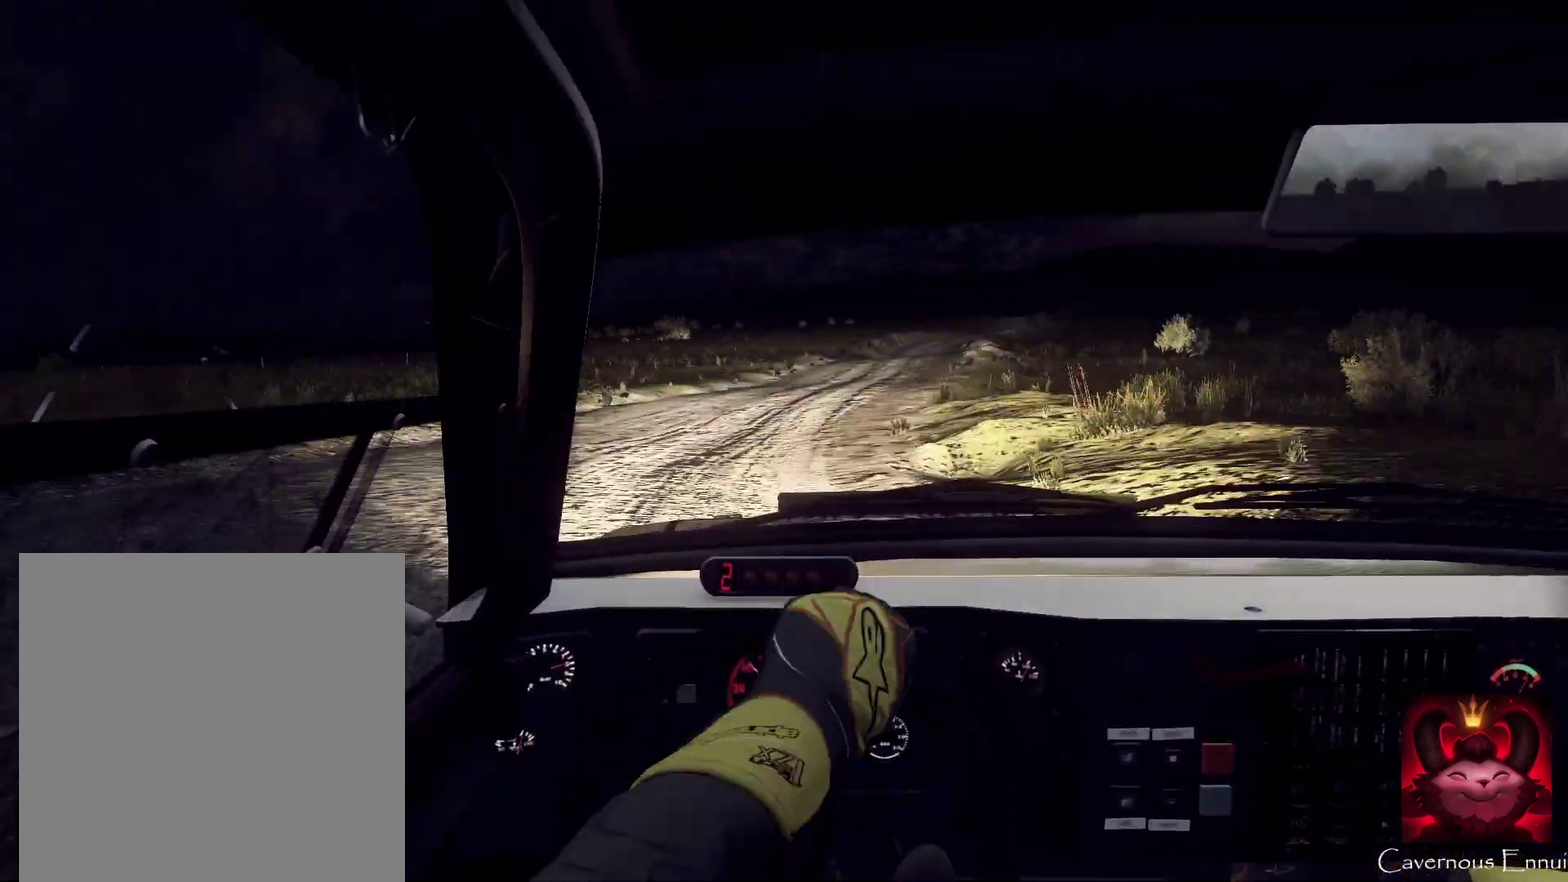
{"dt_ms": 500, "buttons": [], "left_stick": "left", "right_stick": "up", "events": [[100, "left_stick", "left"], [200, "right_stick", "up"]]}
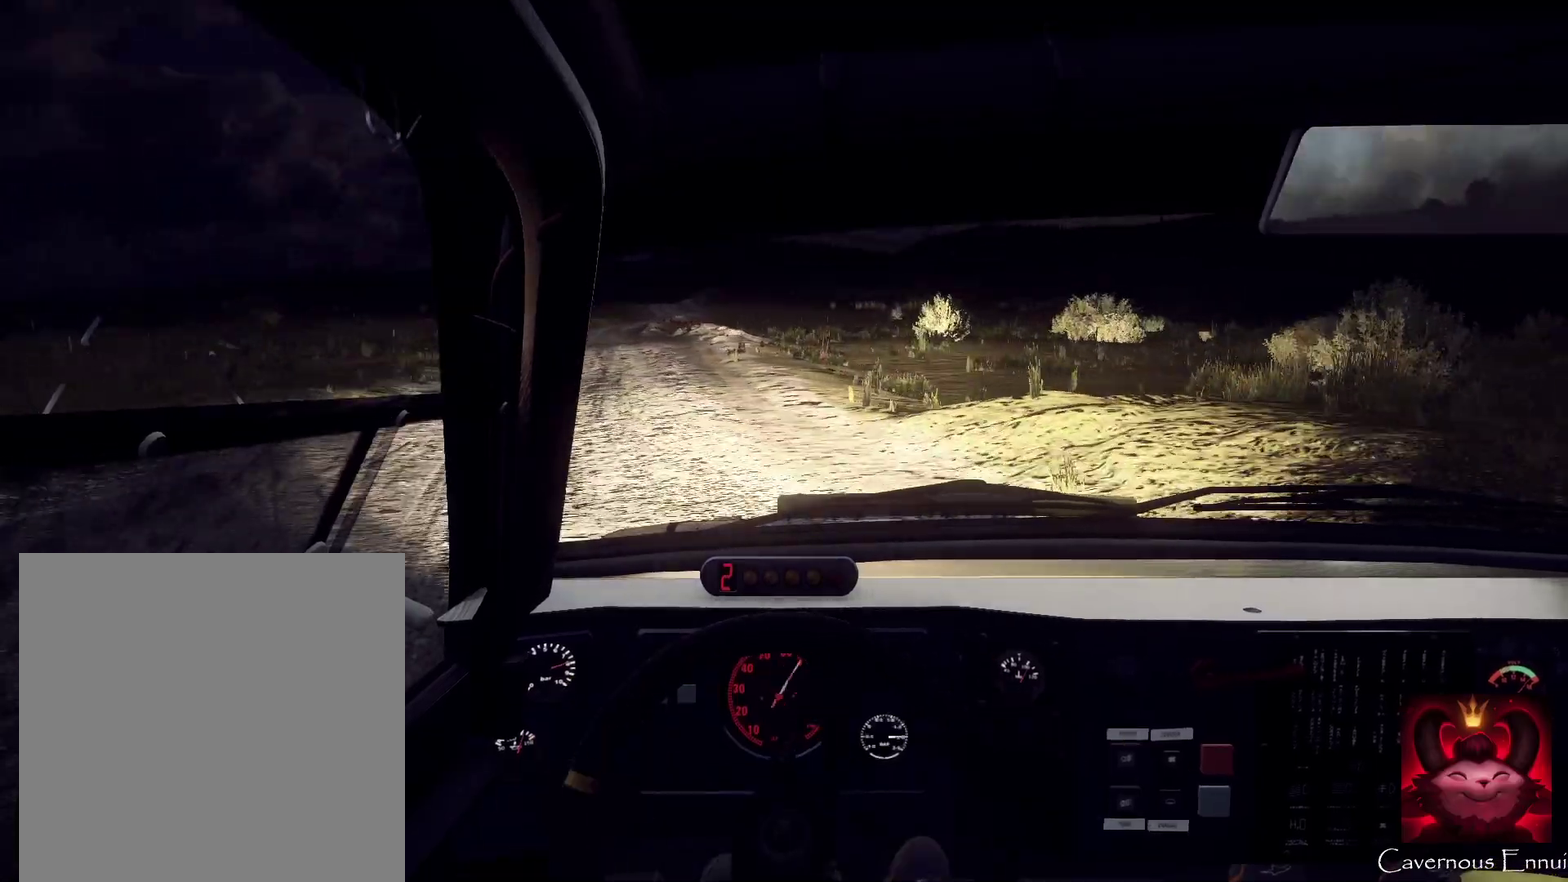
{"dt_ms": 600, "buttons": [], "left_stick": "center", "right_stick": "up", "events": [[200, "left_stick", "center"], [333, "left_stick", "left"], [467, "left_stick", "center"]]}
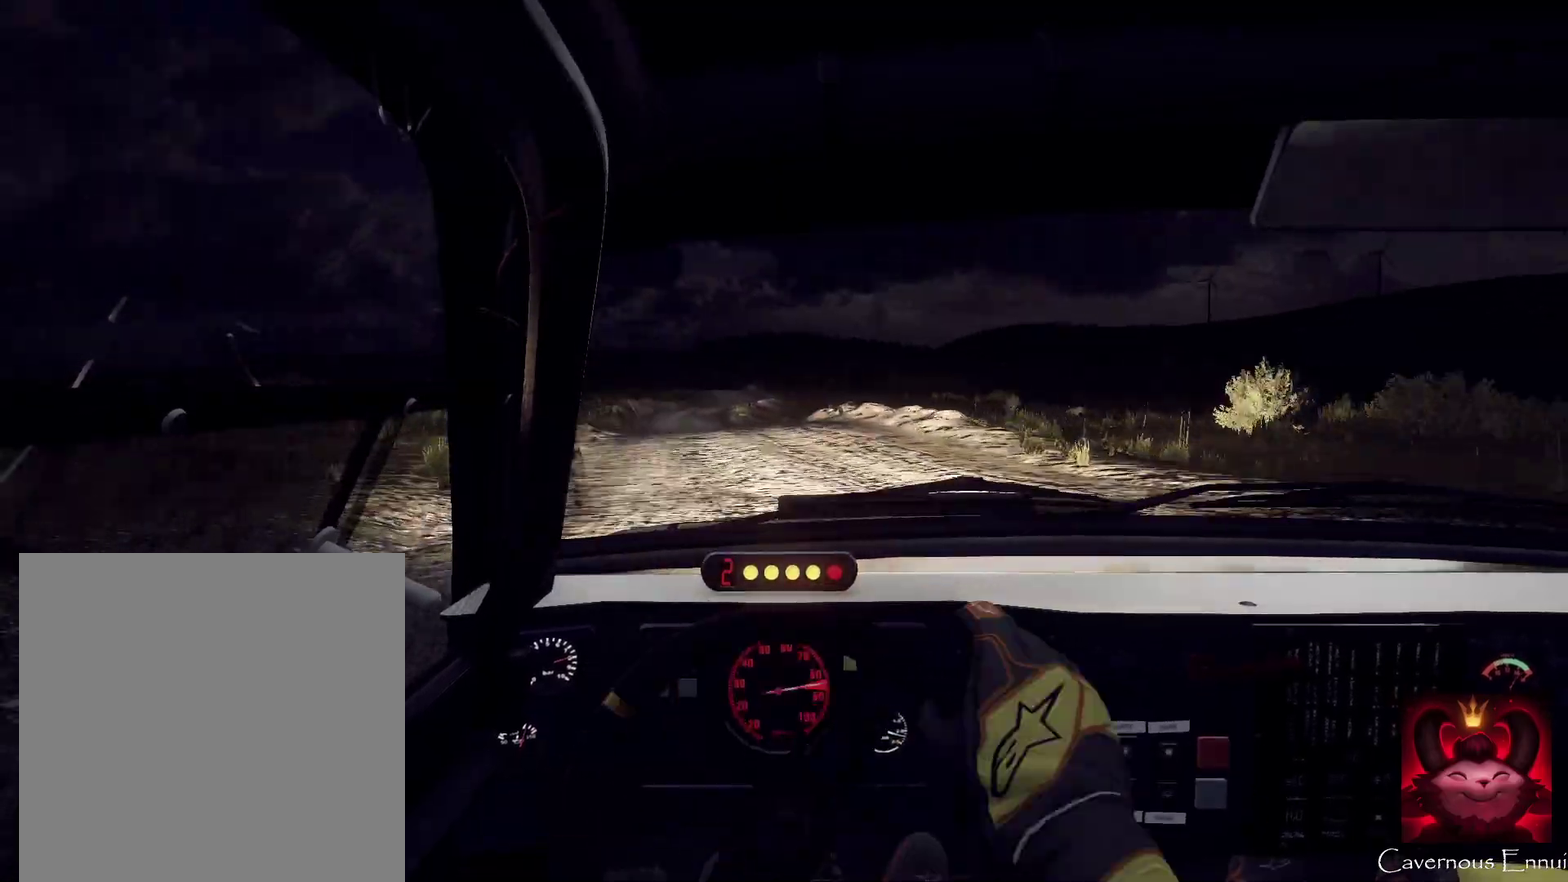
{"dt_ms": 400, "buttons": [], "left_stick": "center", "right_stick": "up", "events": [[67, "left_stick", "right"], [333, "left_stick", "center"]]}
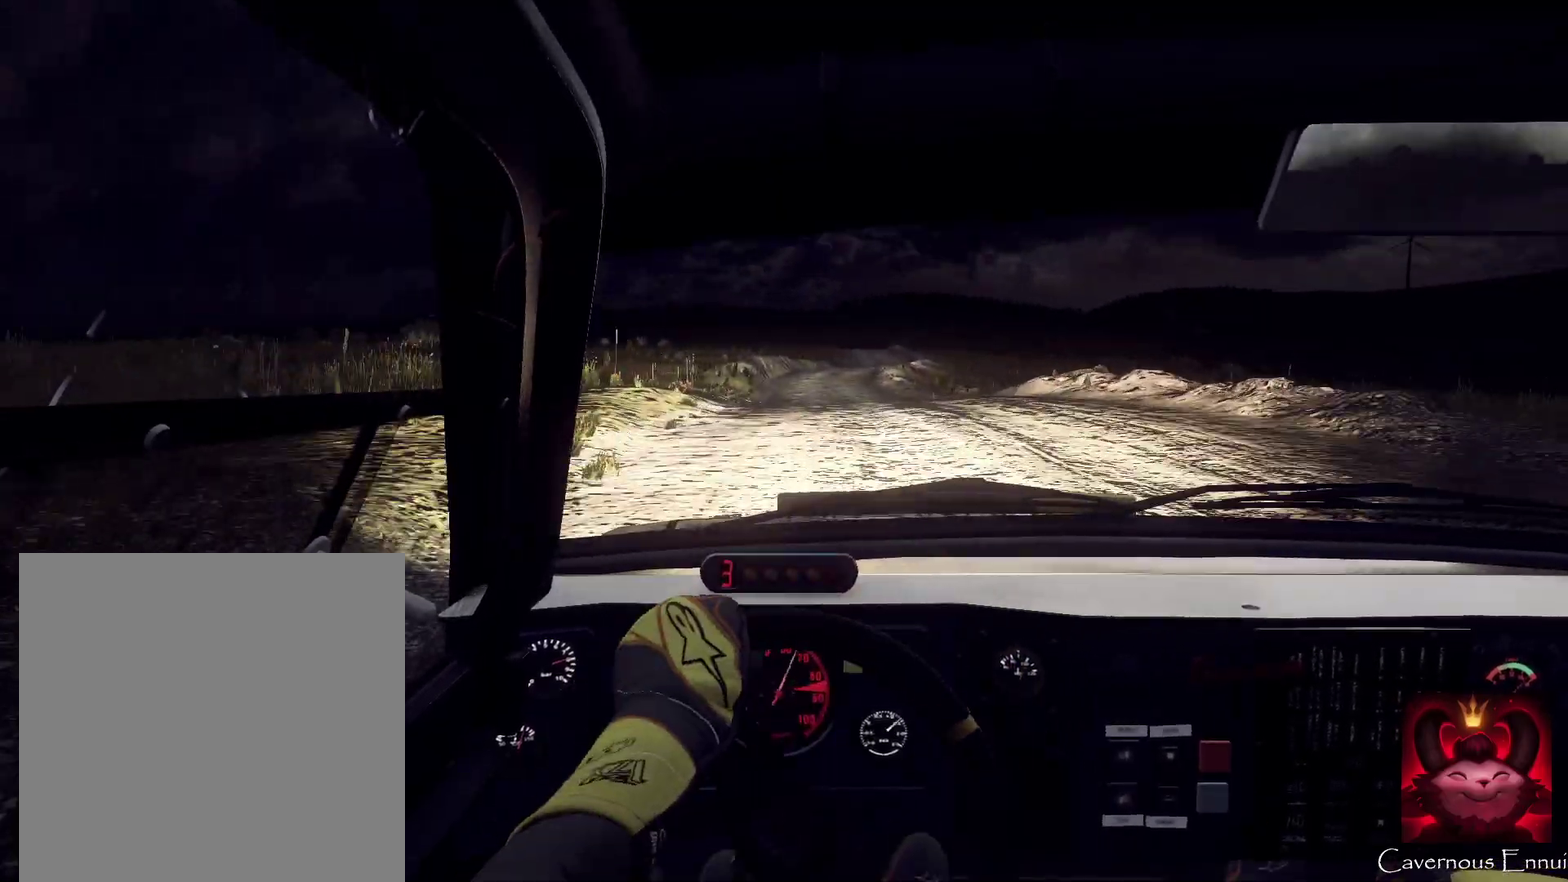
{"dt_ms": 400, "buttons": [], "left_stick": "center", "right_stick": "up", "events": [[233, "left_stick", "down-left"], [367, "left_stick", "center"]]}
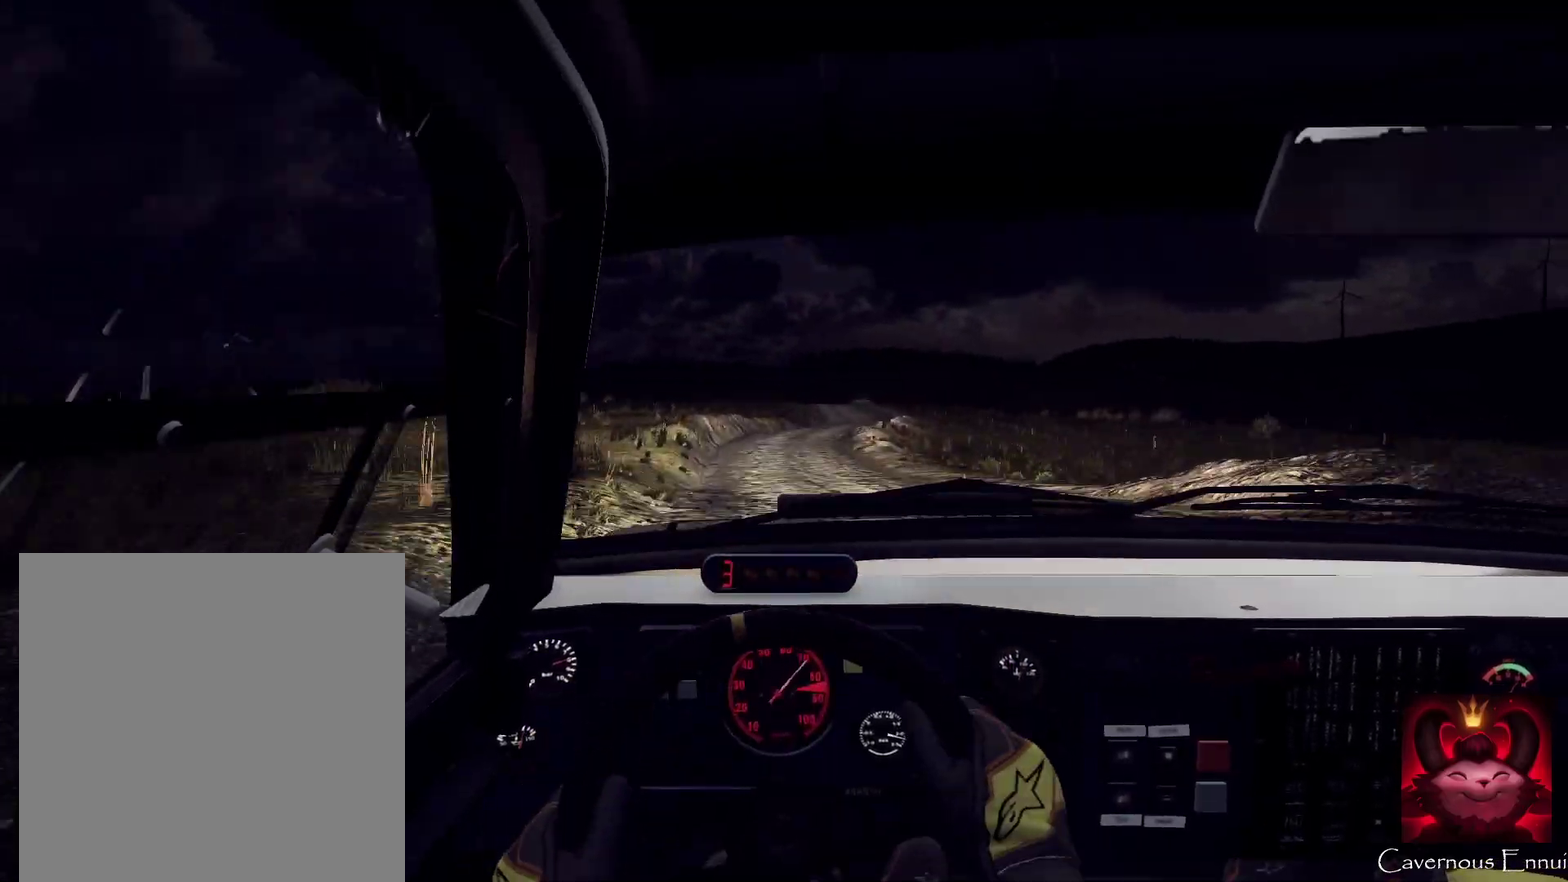
{"dt_ms": 800, "buttons": [], "left_stick": "center", "right_stick": "up", "events": [[200, "left_stick", "right"], [467, "left_stick", "center"], [600, "left_stick", "right"], [767, "left_stick", "center"]]}
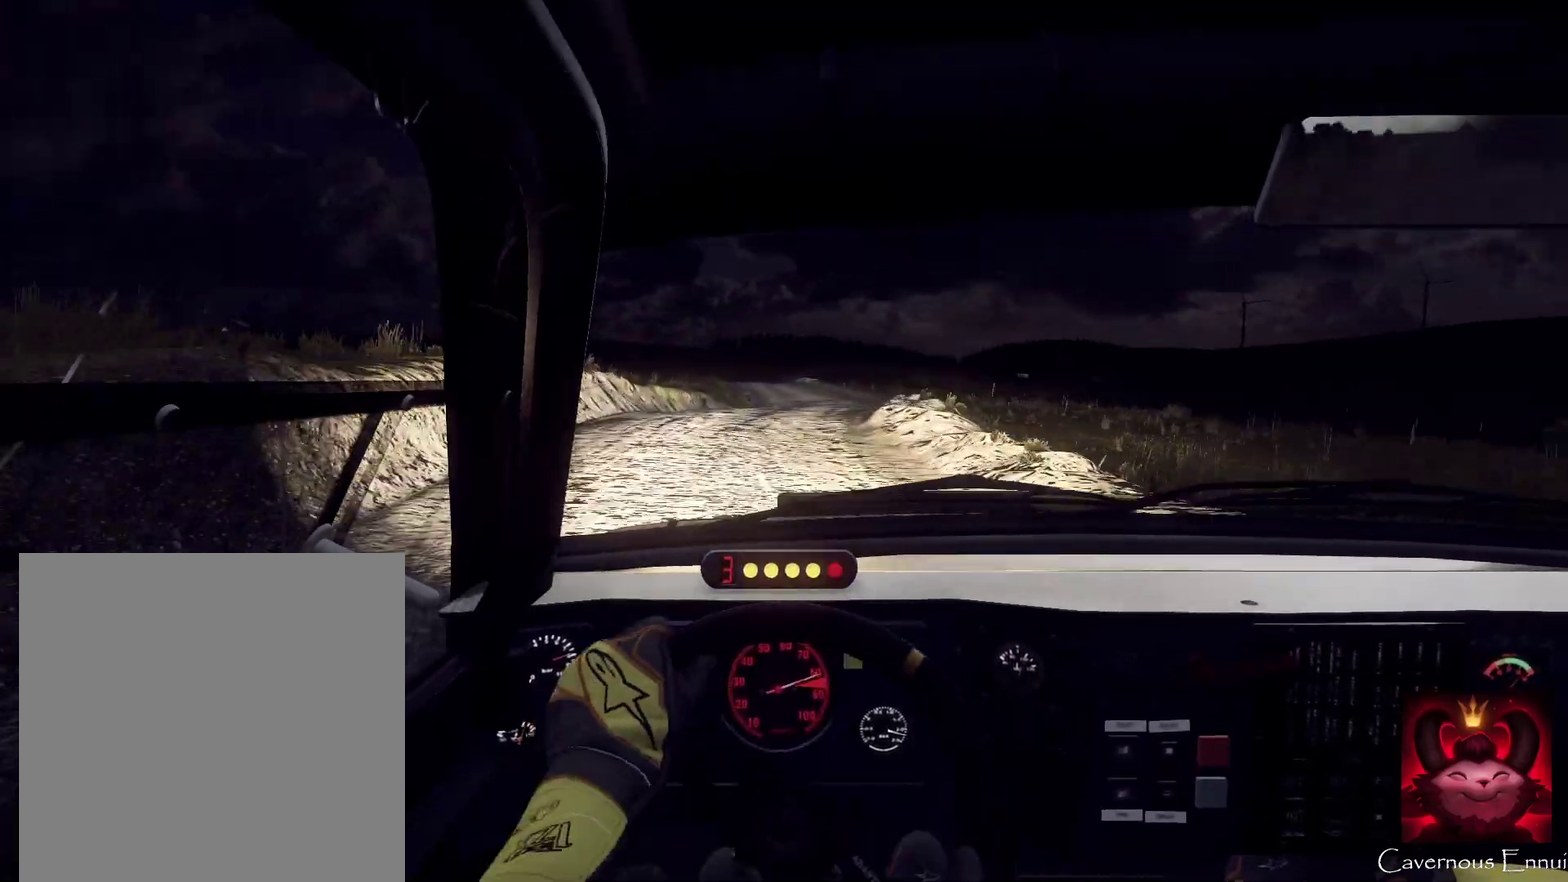
{"dt_ms": 300, "buttons": [], "left_stick": "down-left", "right_stick": "up", "events": [[300, "left_stick", "down-left"]]}
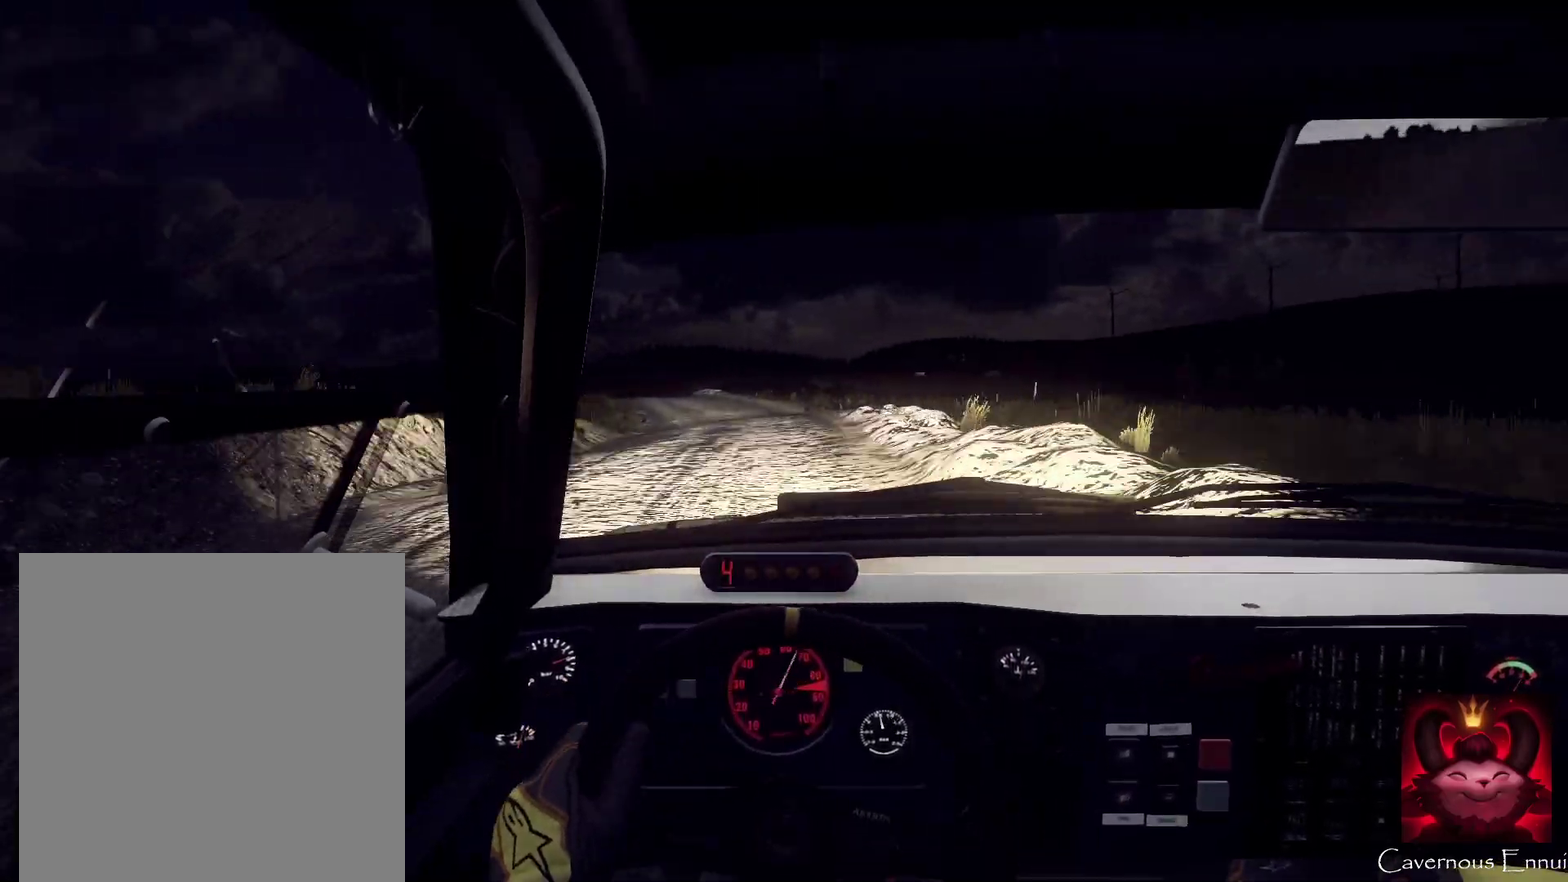
{"dt_ms": 500, "buttons": [], "left_stick": "left", "right_stick": "up", "events": [[200, "left_stick", "center"], [333, "left_stick", "left"]]}
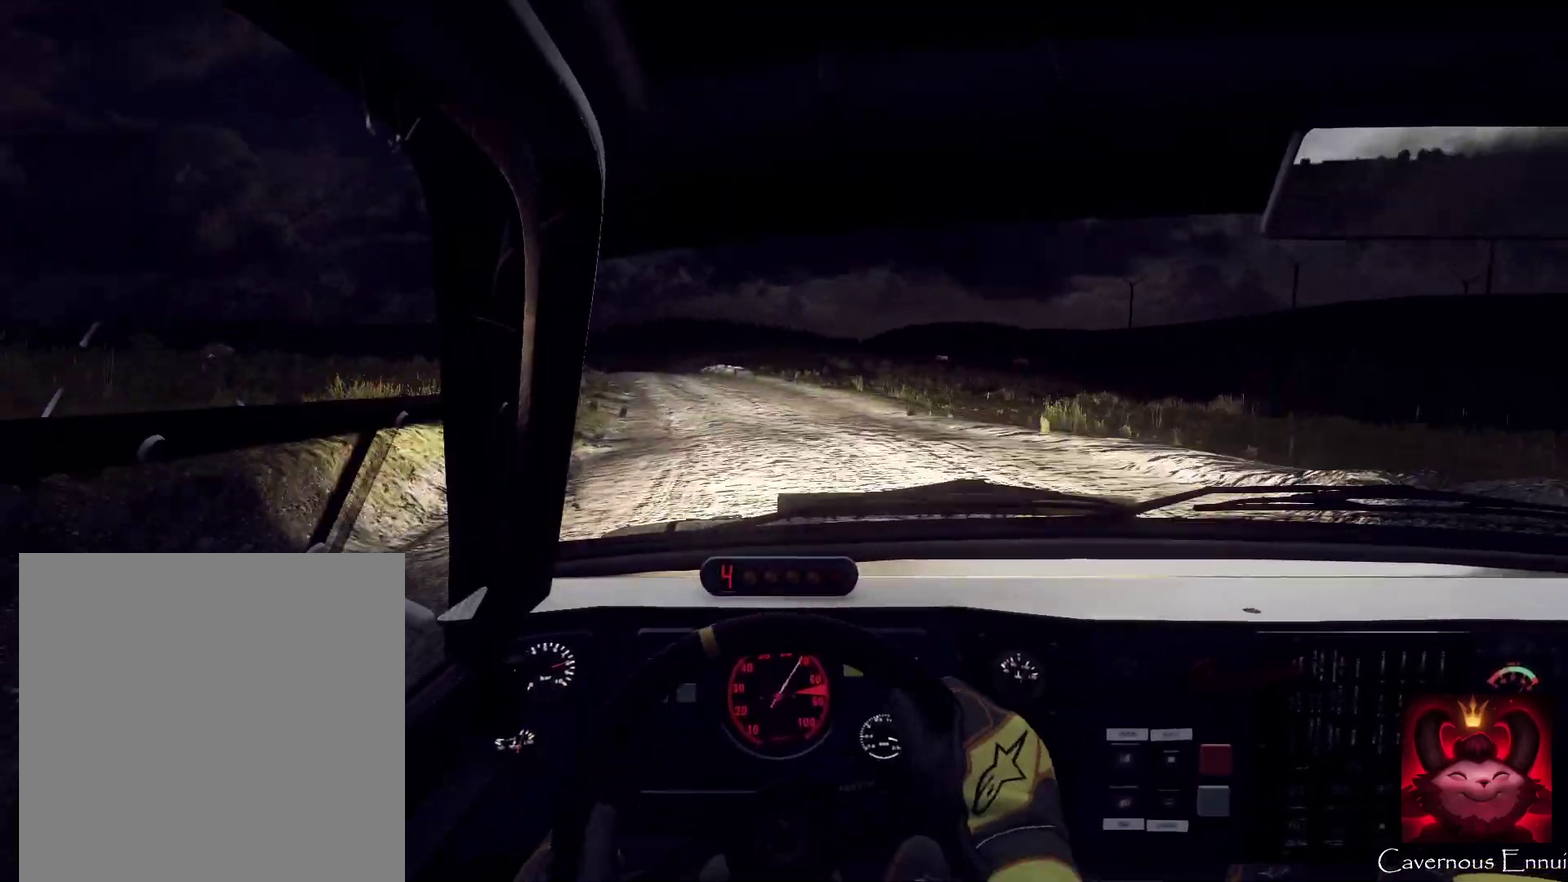
{"dt_ms": 400, "buttons": [], "left_stick": "center", "right_stick": "up", "events": [[67, "L2", "down"], [200, "L2", "up"], [200, "left_stick", "center"], [233, "right_stick", "center"], [267, "L2", "down"], [400, "L2", "up"], [400, "right_stick", "up"]]}
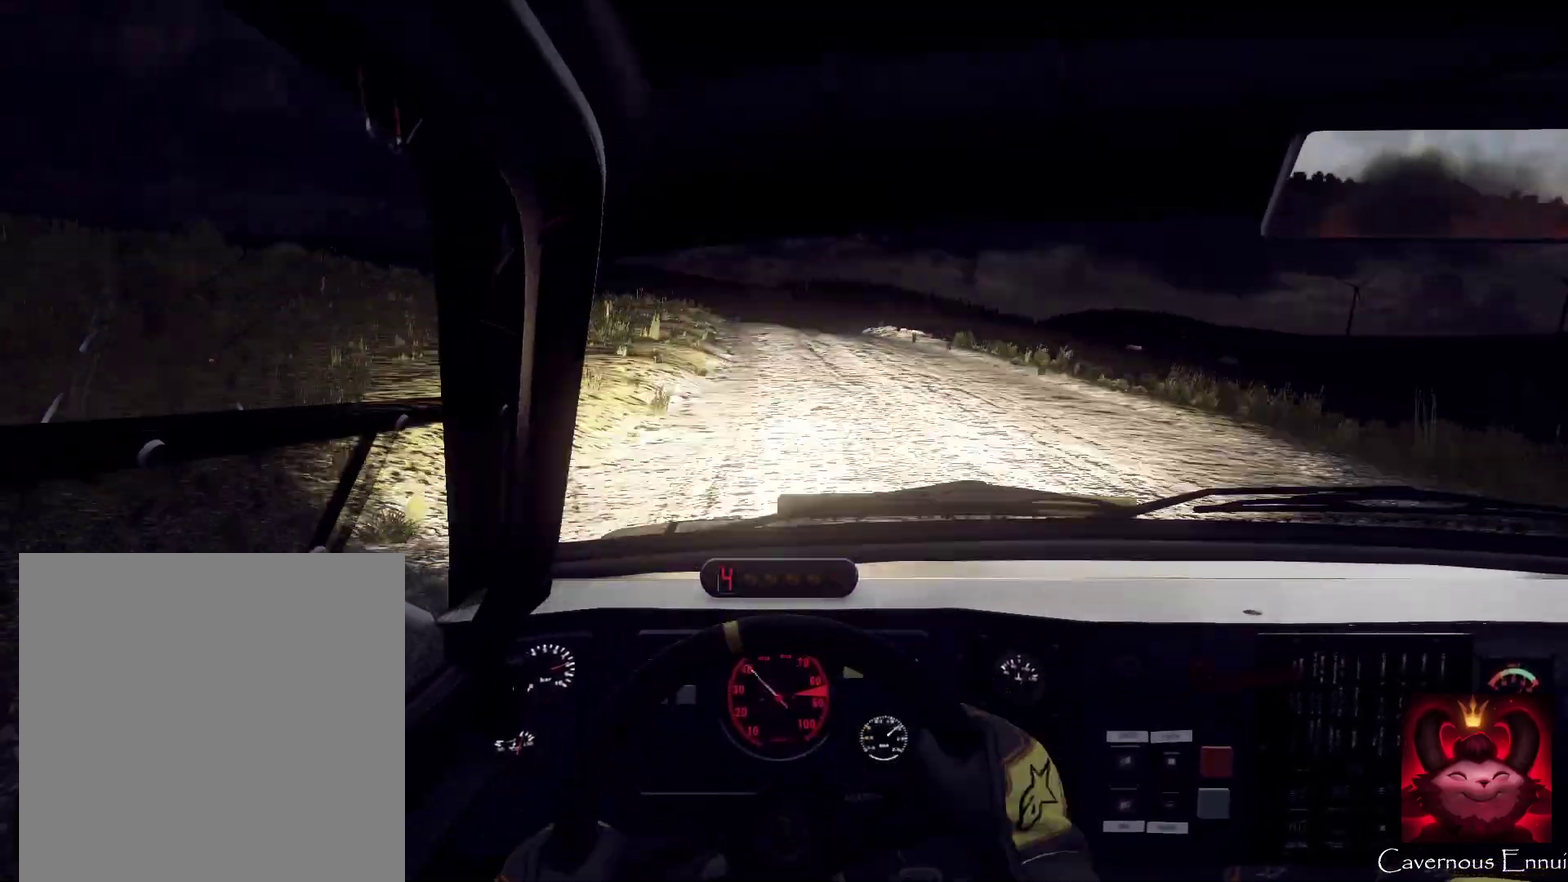
{"dt_ms": 800, "buttons": [], "left_stick": "center", "right_stick": "up", "events": [[100, "left_stick", "right"], [100, "right_stick", "center"], [367, "L2", "down"], [400, "left_stick", "center"], [400, "right_stick", "up"], [533, "L2", "up"], [533, "right_stick", "center"], [567, "left_stick", "right"], [733, "left_stick", "center"], [733, "right_stick", "up"]]}
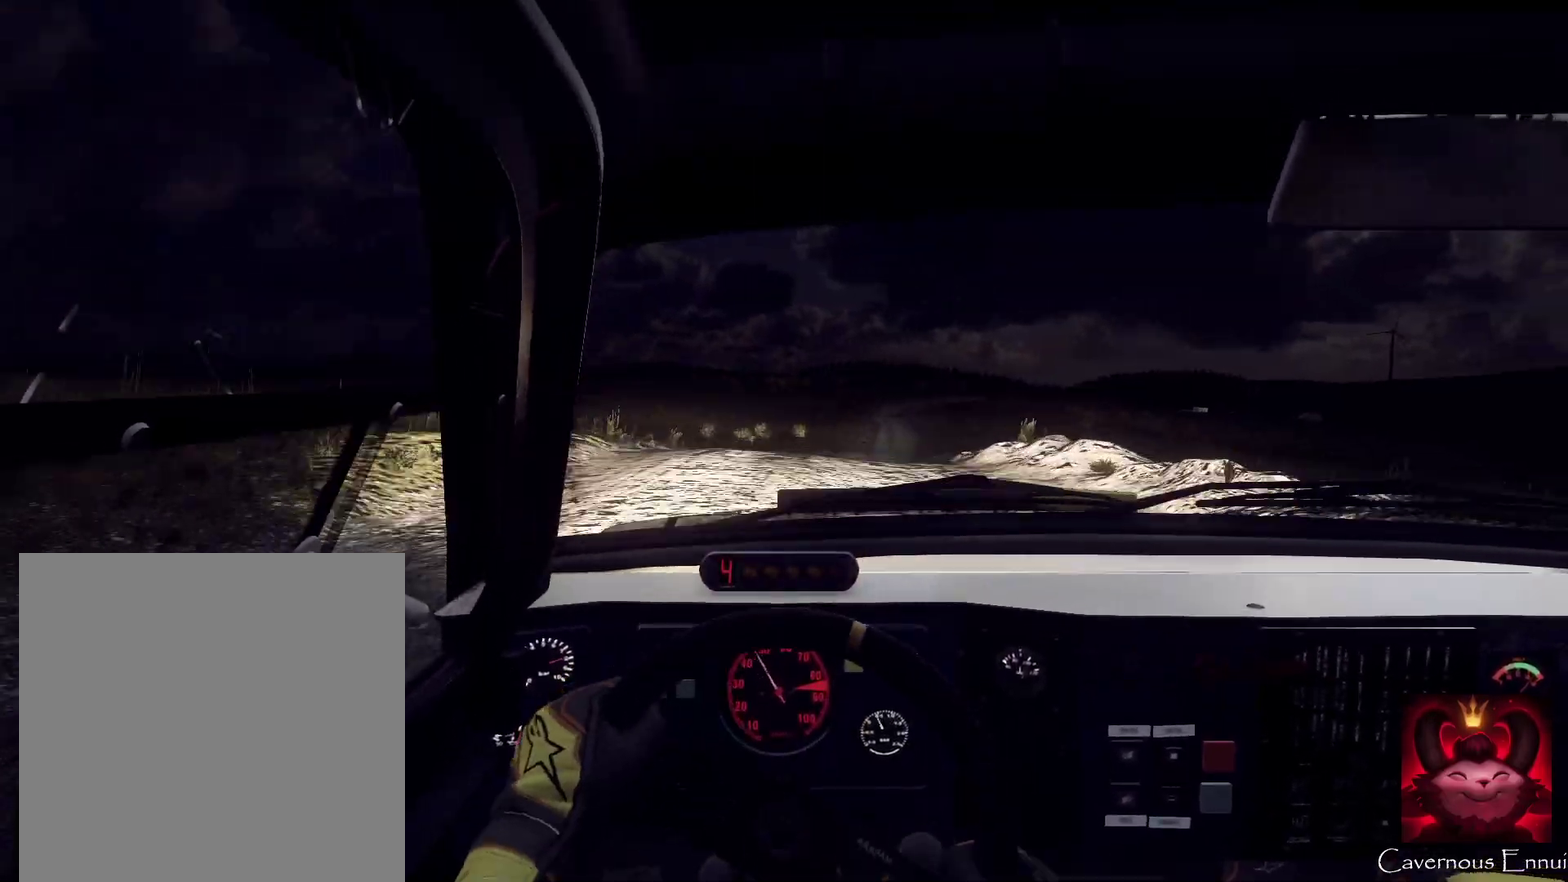
{"dt_ms": 300, "buttons": [], "left_stick": "right", "right_stick": "center", "events": [[33, "left_stick", "right"], [33, "right_stick", "center"]]}
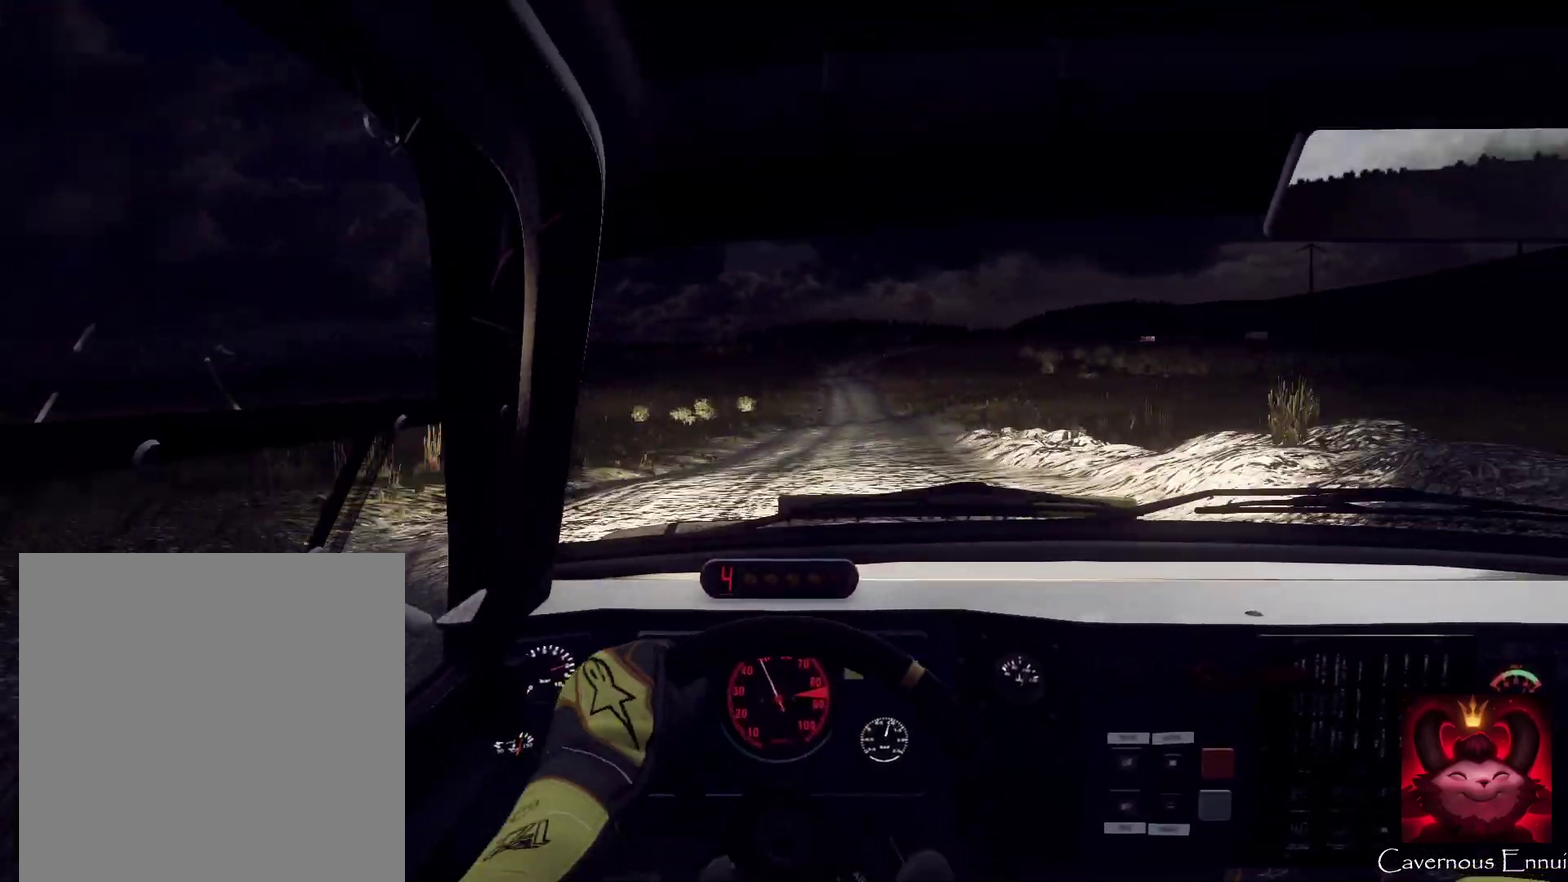
{"dt_ms": 700, "buttons": [], "left_stick": "center", "right_stick": "up", "events": [[33, "left_stick", "center"], [33, "right_stick", "up"], [533, "left_stick", "down-left"], [700, "left_stick", "center"]]}
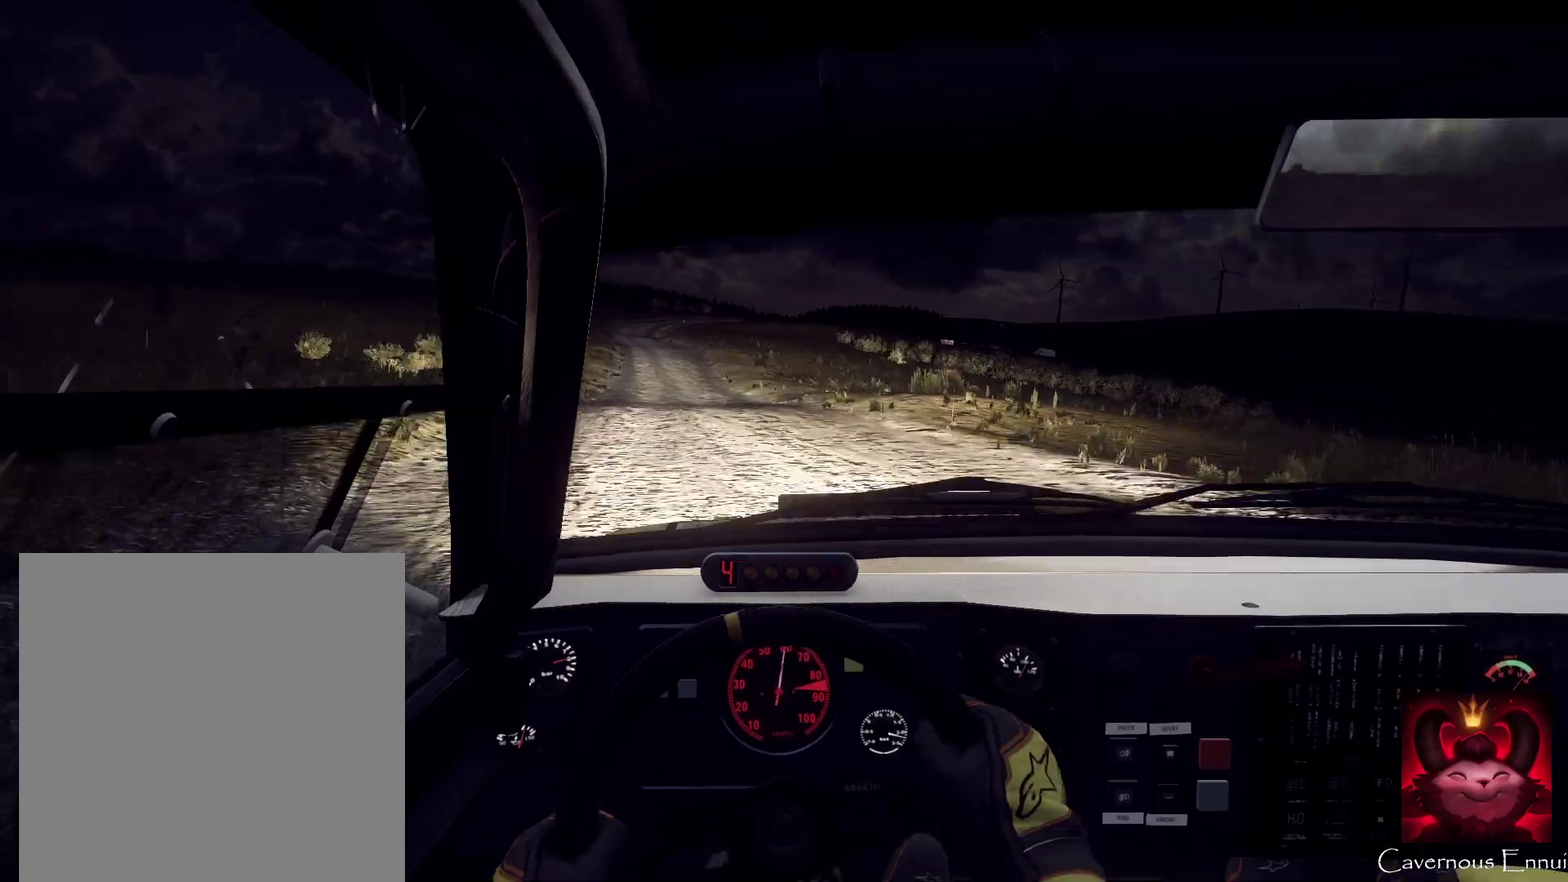
{"dt_ms": 300, "buttons": [], "left_stick": "down-left", "right_stick": "up", "events": [[300, "left_stick", "down-left"]]}
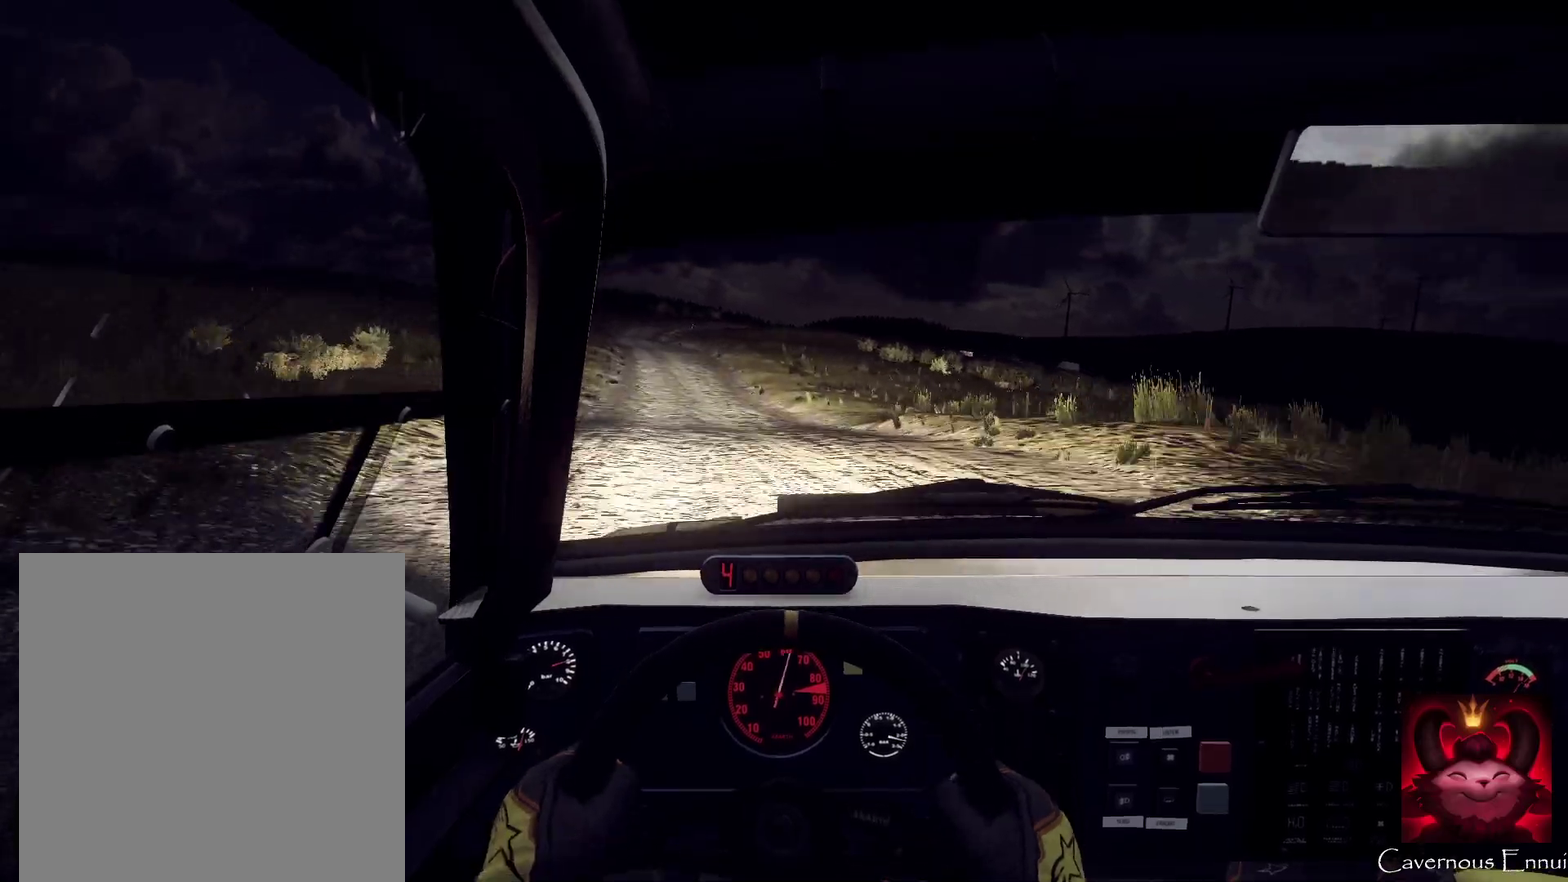
{"dt_ms": 500, "buttons": [], "left_stick": "down-left", "right_stick": "center", "events": [[300, "left_stick", "center"], [500, "left_stick", "down-left"], [500, "right_stick", "center"]]}
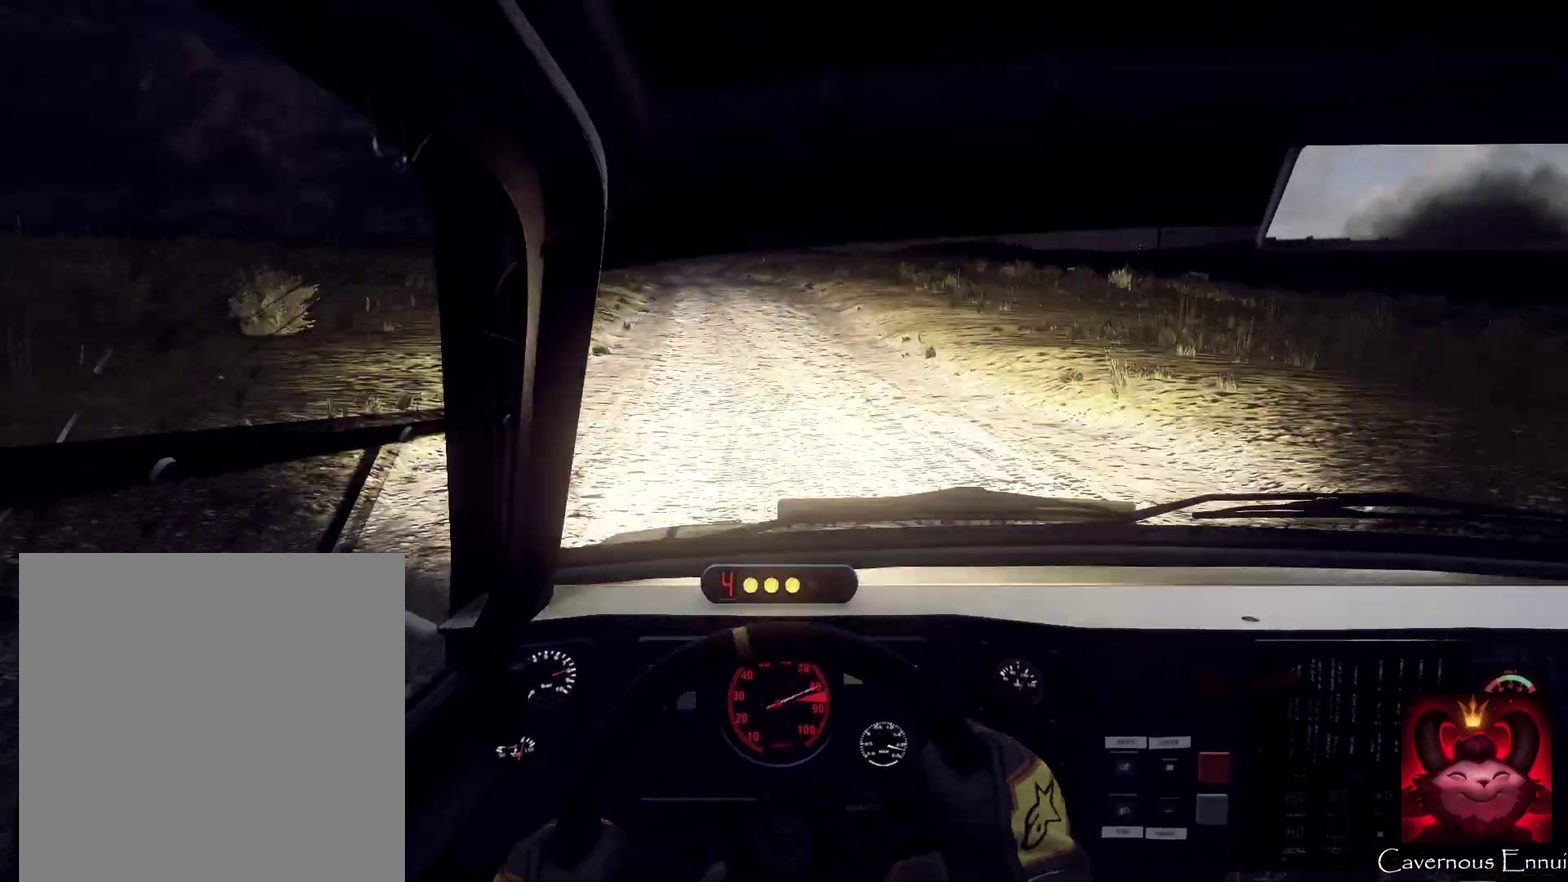
{"dt_ms": 300, "buttons": ["L2"], "left_stick": "center", "right_stick": "up", "events": [[167, "left_stick", "center"], [233, "L2", "down"], [233, "right_stick", "up"]]}
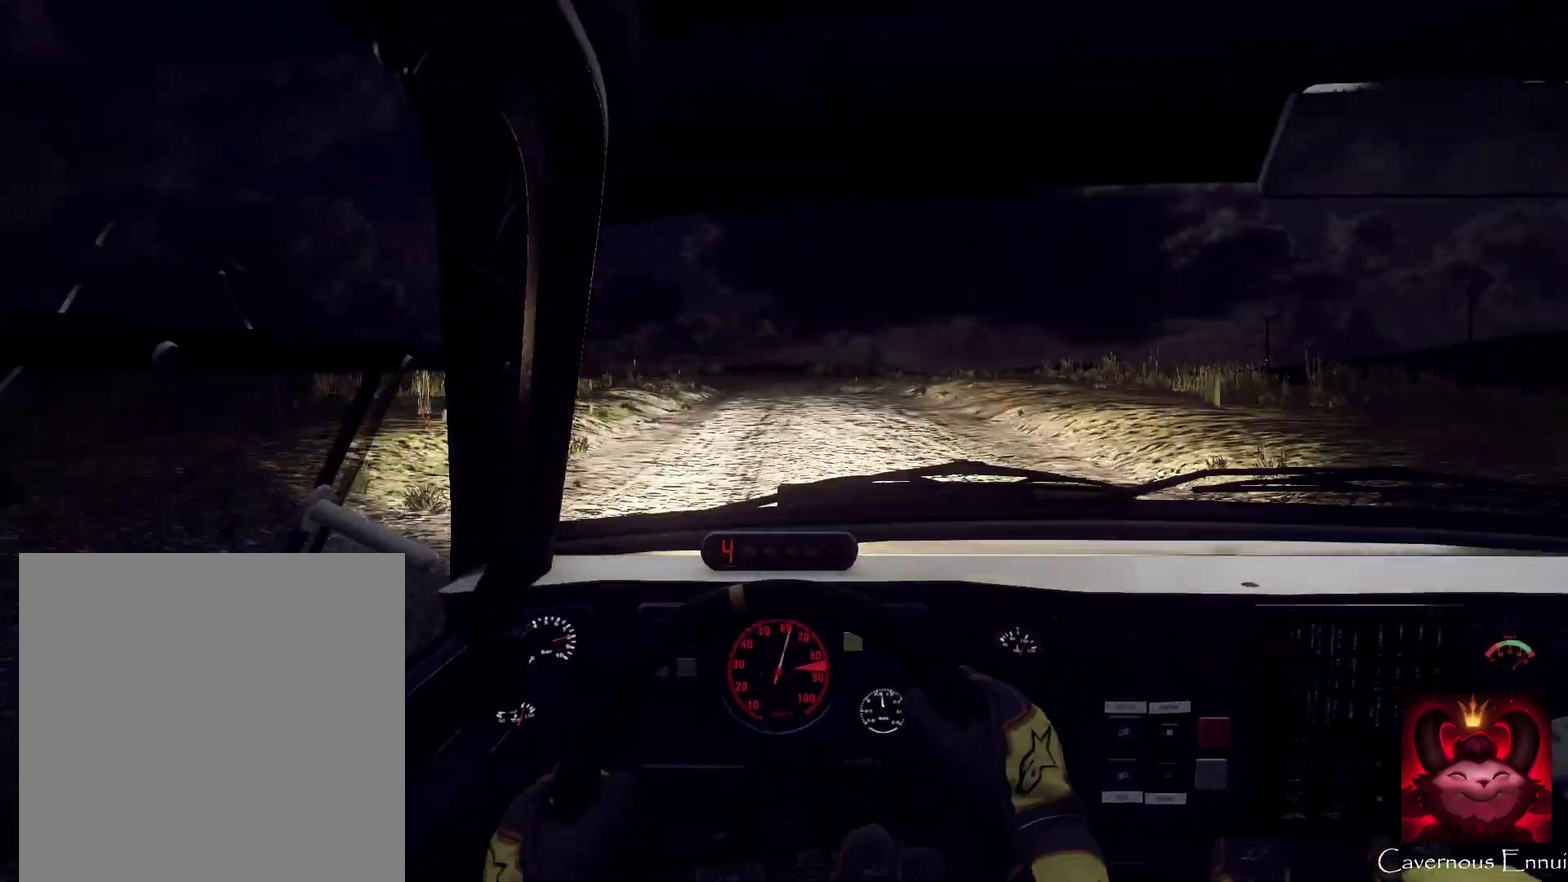
{"dt_ms": 900, "buttons": [], "left_stick": "right", "right_stick": "up", "events": [[33, "L2", "up"], [33, "right_stick", "center"], [200, "left_stick", "down-left"], [267, "left_stick", "center"], [267, "right_stick", "up"], [600, "left_stick", "down-left"], [667, "left_stick", "center"], [900, "left_stick", "right"]]}
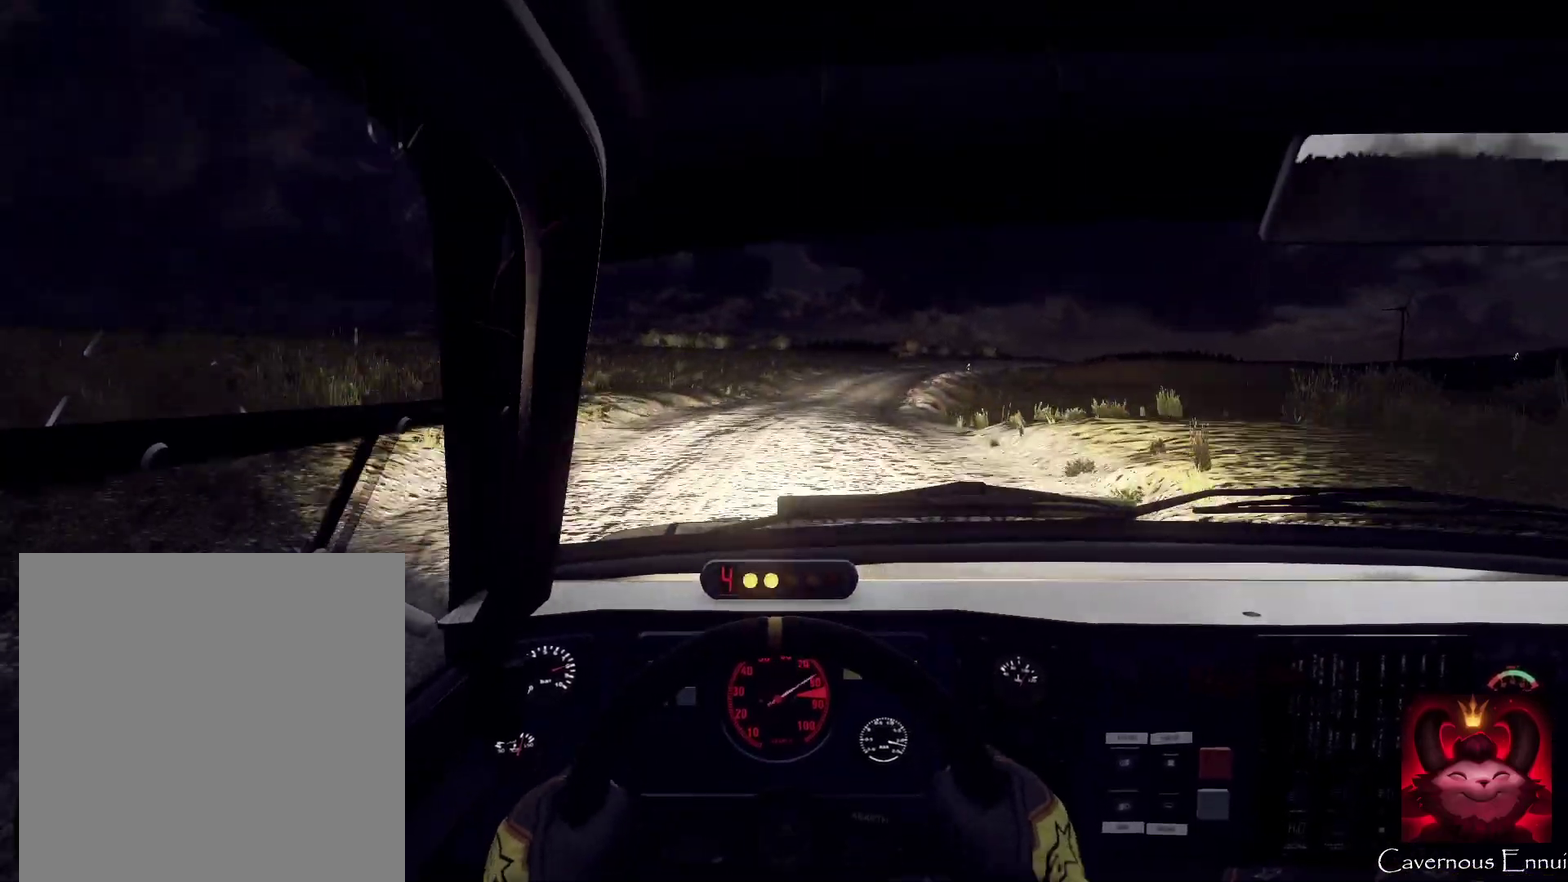
{"dt_ms": 300, "buttons": [], "left_stick": "center", "right_stick": "up", "events": [[67, "L2", "down"], [233, "left_stick", "center"], [267, "L2", "up"]]}
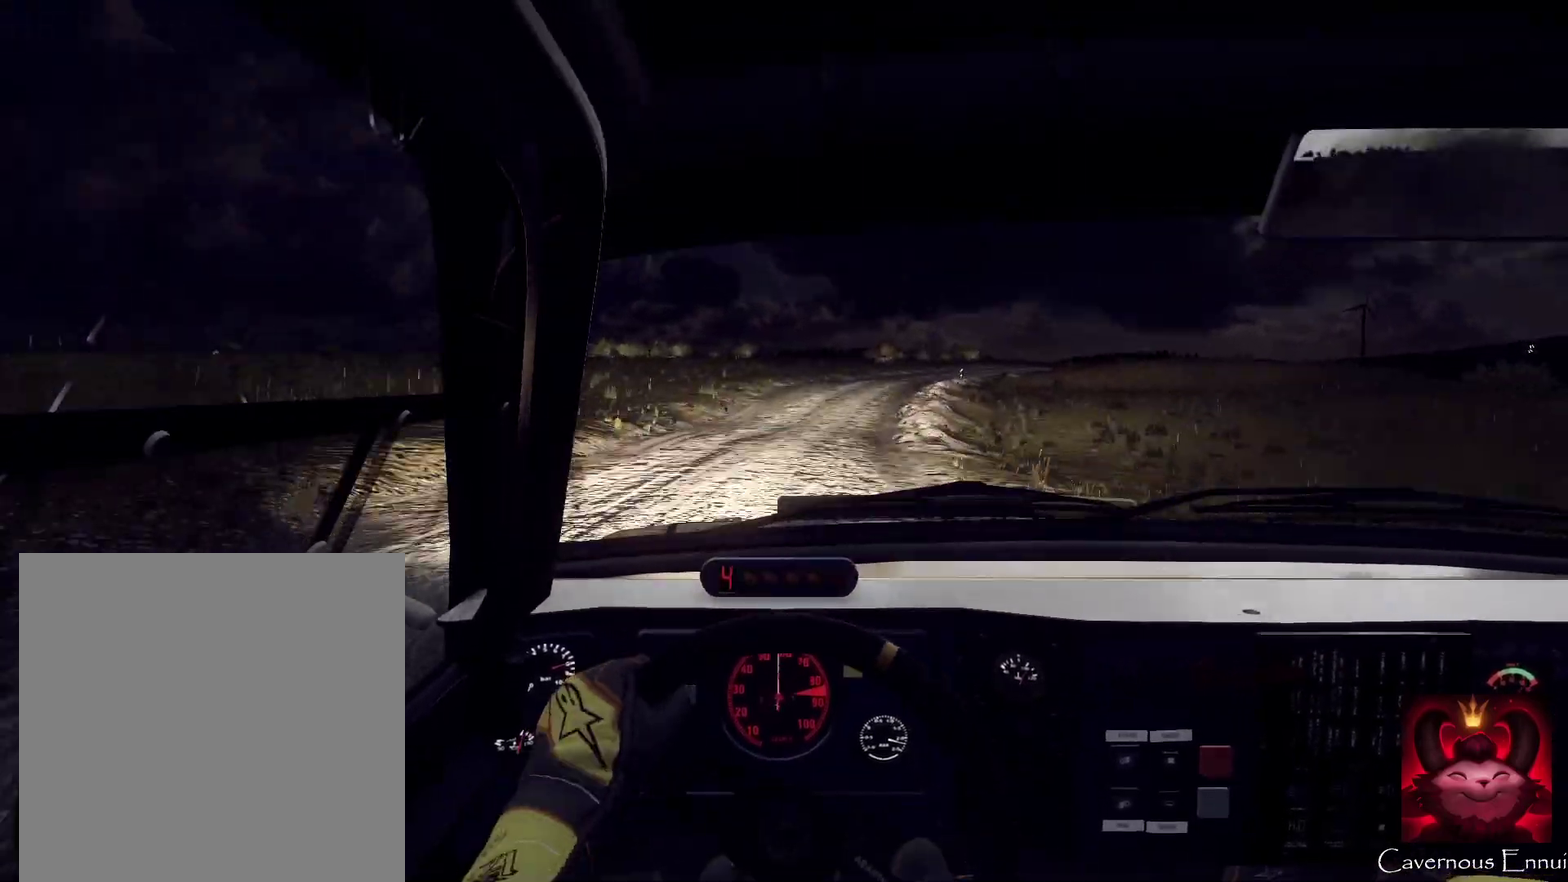
{"dt_ms": 500, "buttons": [], "left_stick": "center", "right_stick": "center", "events": [[167, "L2", "down"], [233, "right_stick", "center"], [300, "left_stick", "right"], [467, "L2", "up"], [500, "left_stick", "center"]]}
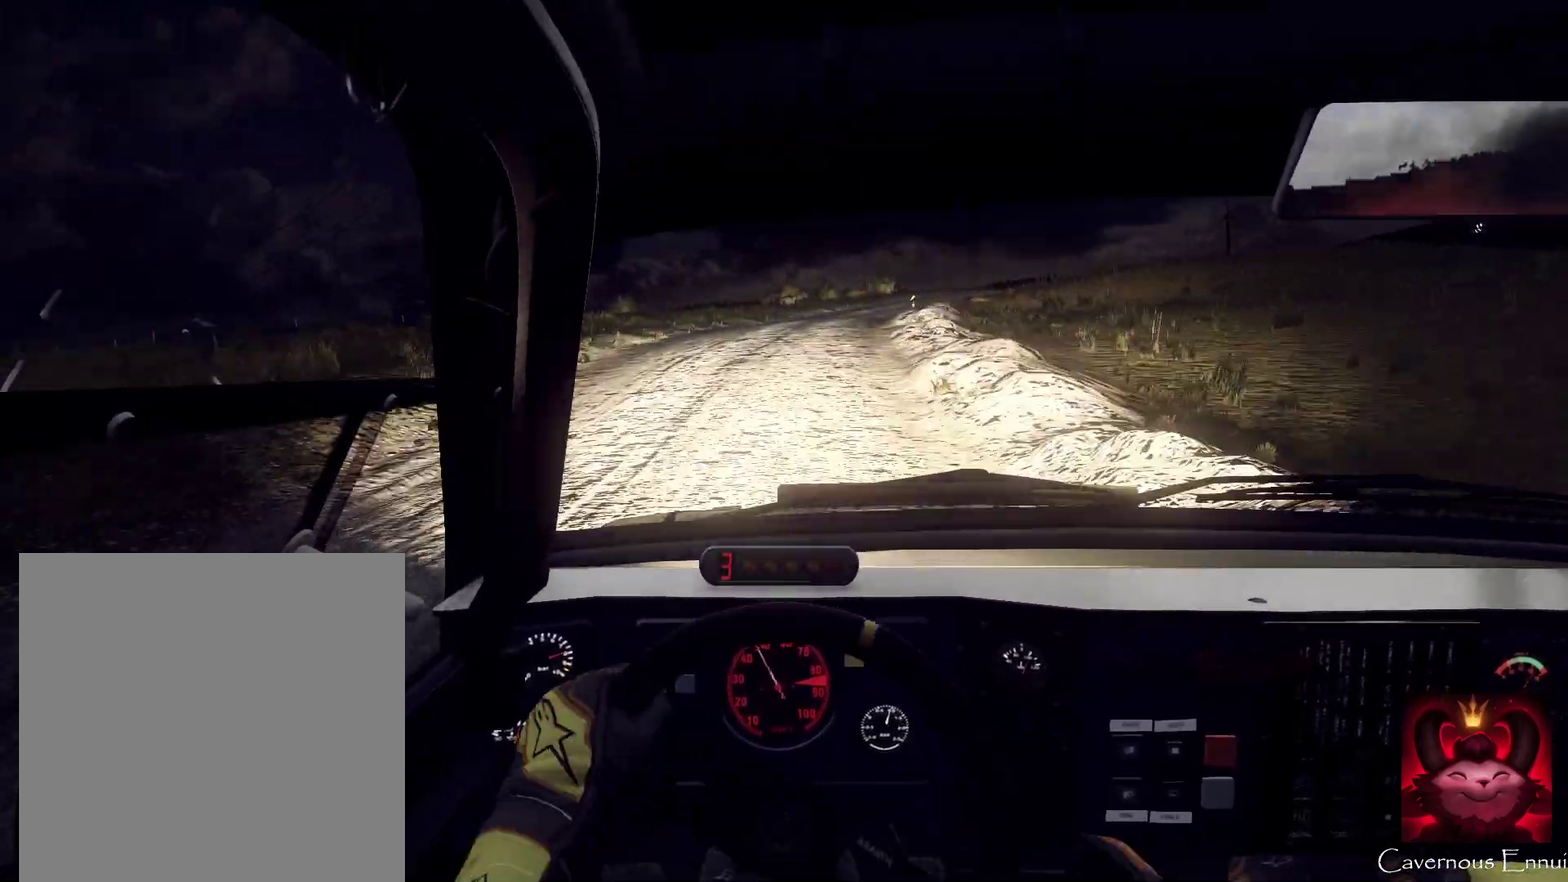
{"dt_ms": 500, "buttons": ["L2"], "left_stick": "center", "right_stick": "center"}
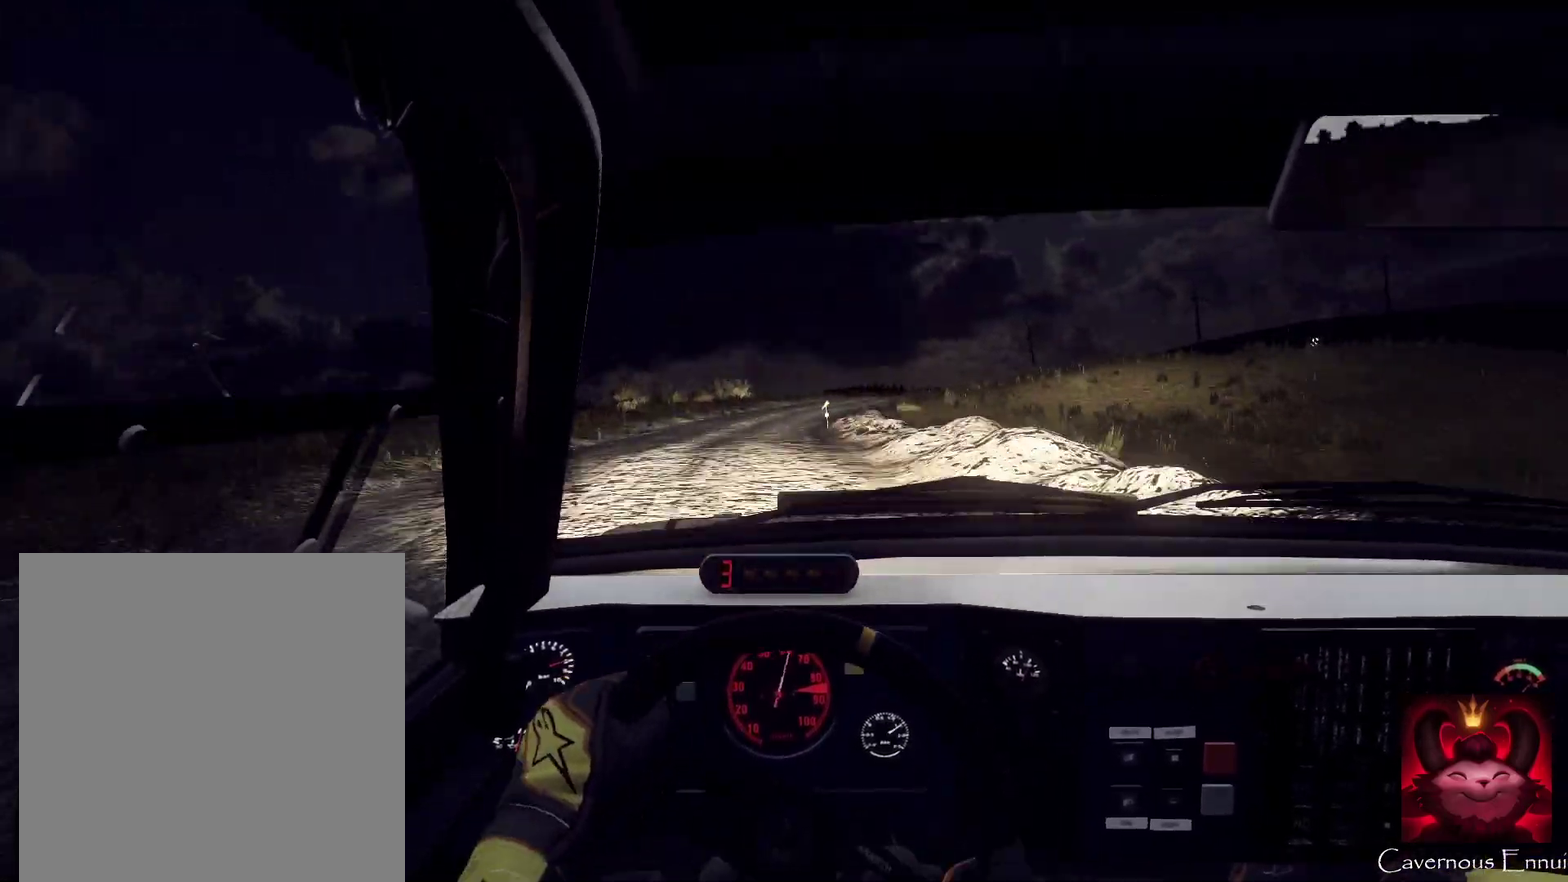
{"dt_ms": 300, "buttons": [], "left_stick": "down-left", "right_stick": "up", "events": [[67, "left_stick", "right"], [100, "right_stick", "up"], [133, "L2", "up"], [133, "left_stick", "center"], [300, "left_stick", "down-left"]]}
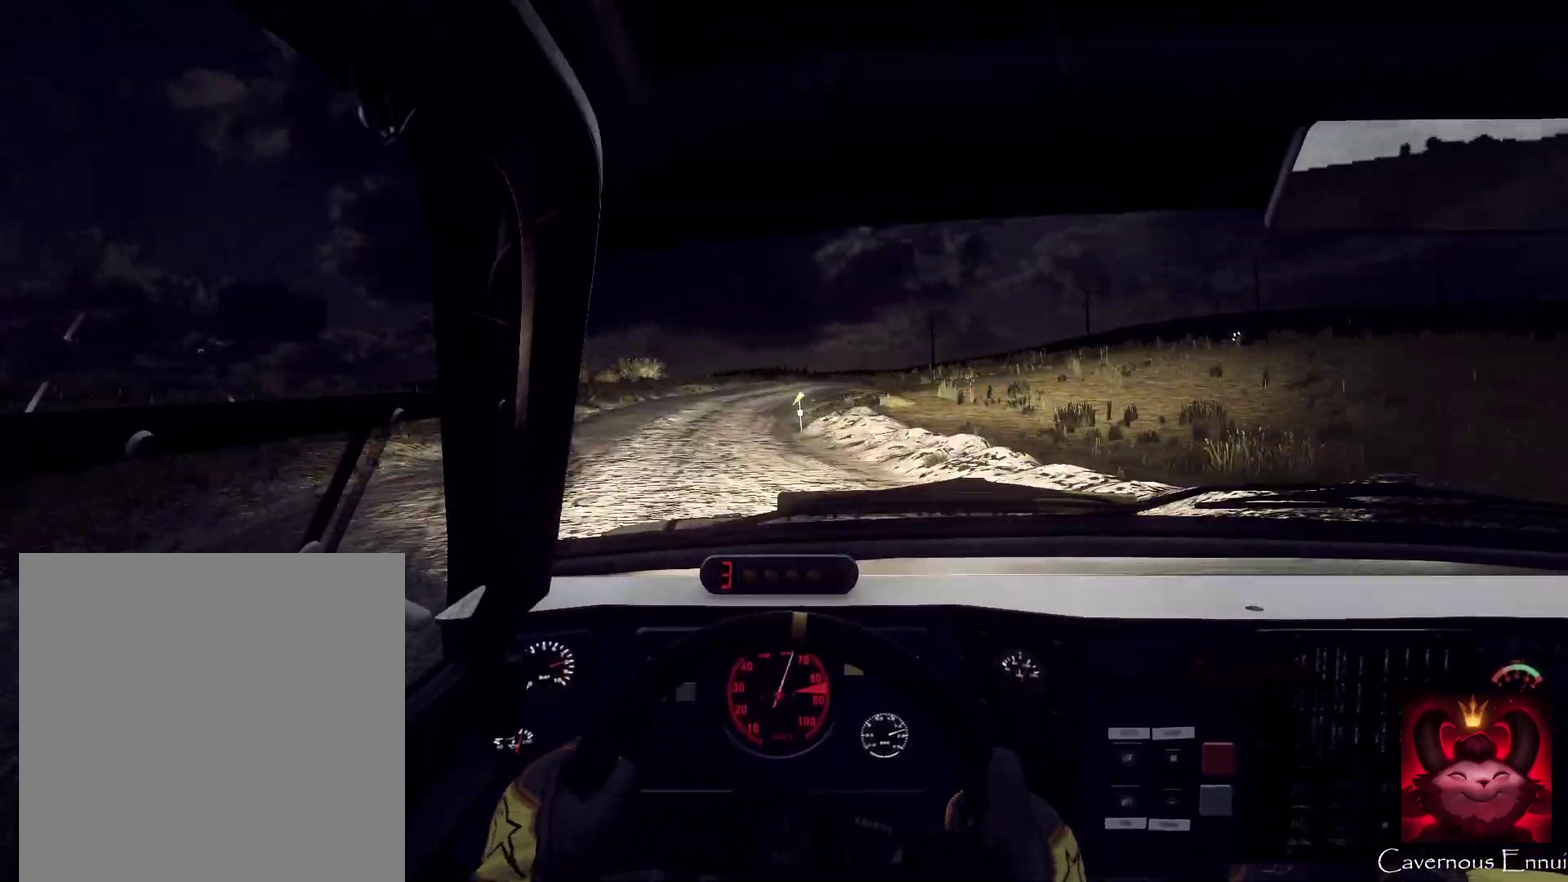
{"dt_ms": 800, "buttons": [], "left_stick": "center", "right_stick": "up"}
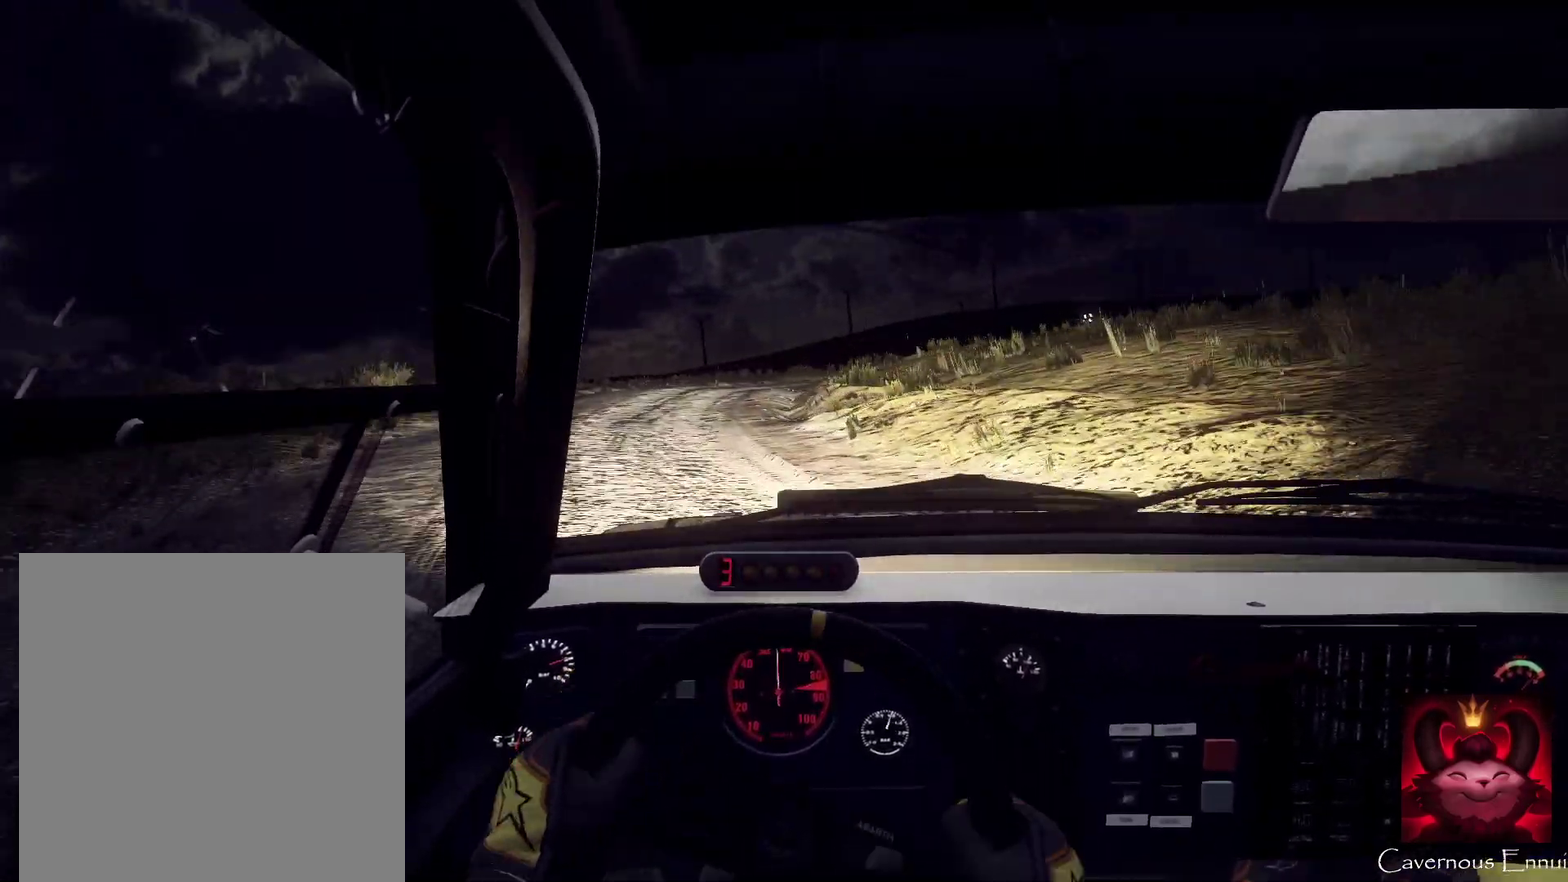
{"dt_ms": 400, "buttons": [], "left_stick": "center", "right_stick": "up", "events": [[67, "left_stick", "down-left"], [133, "left_stick", "center"]]}
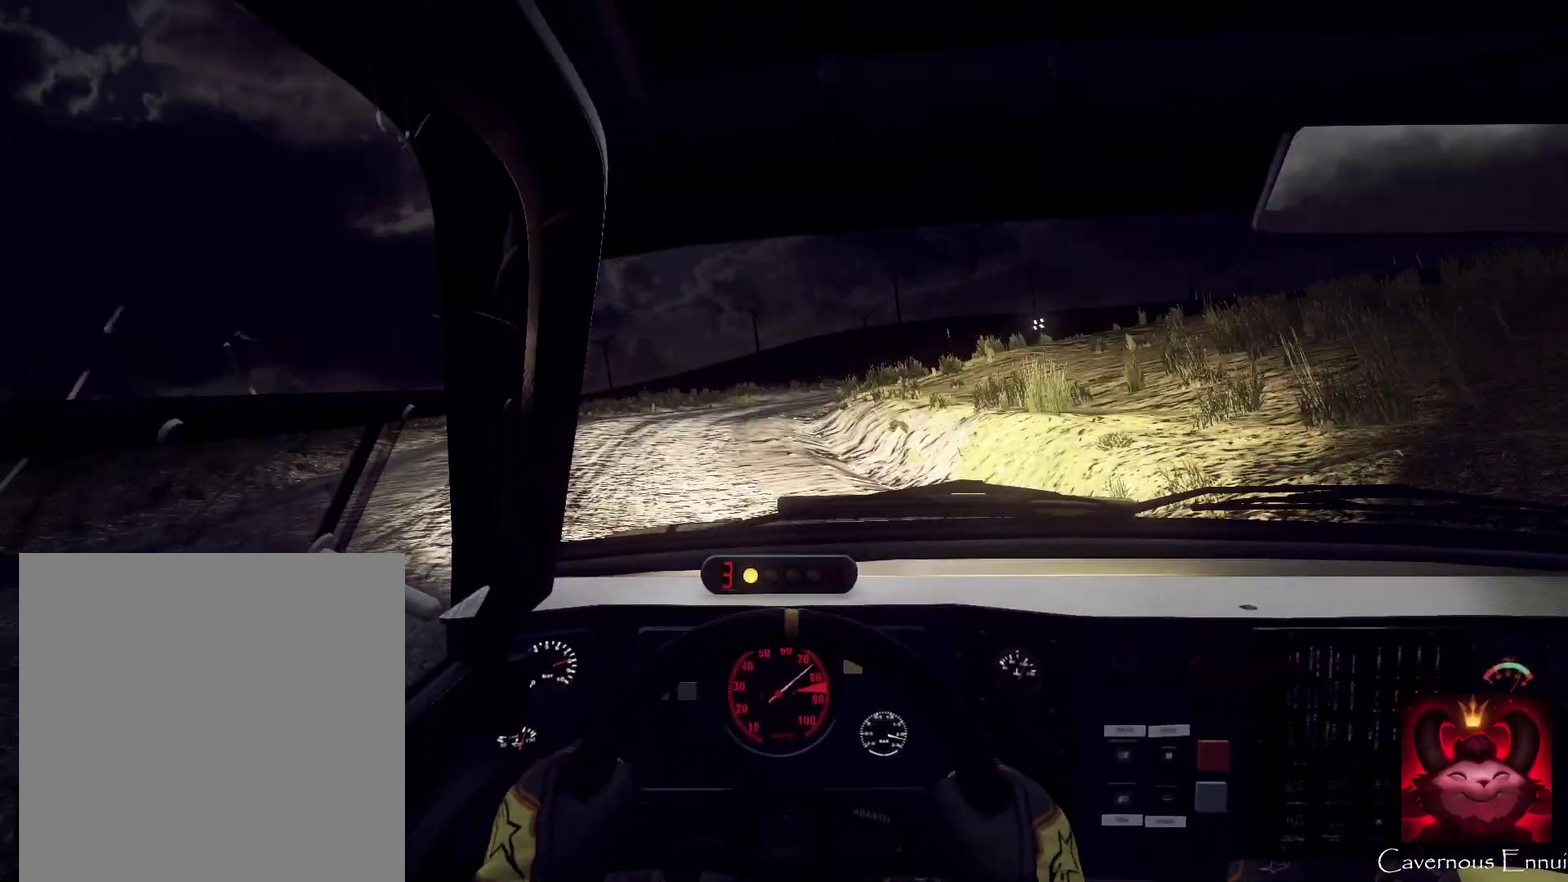
{"dt_ms": 500, "buttons": ["L2"], "left_stick": "center", "right_stick": "up", "events": [[100, "left_stick", "right"], [133, "L2", "down"], [300, "right_stick", "center"], [367, "L2", "up"], [400, "left_stick", "center"], [467, "L2", "down"], [467, "right_stick", "up"]]}
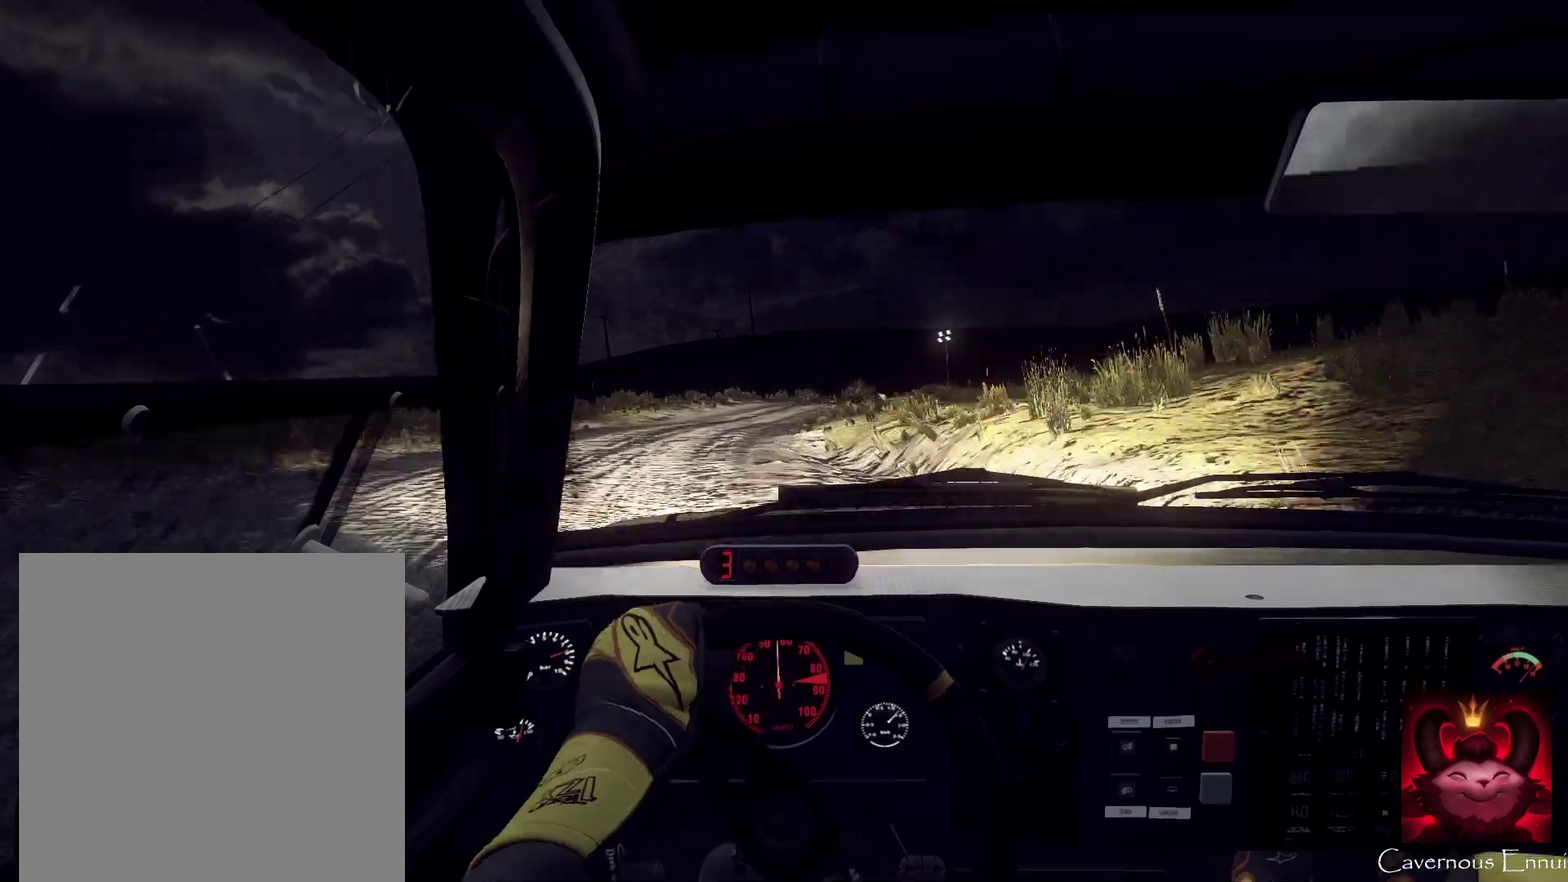
{"dt_ms": 700, "buttons": ["L2"], "left_stick": "right", "right_stick": "center", "events": [[33, "left_stick", "right"], [67, "L2", "up"], [67, "right_stick", "center"], [100, "left_stick", "center"], [267, "right_stick", "up"], [367, "left_stick", "down-left"], [467, "right_stick", "center"], [500, "left_stick", "center"], [633, "L2", "down"], [633, "left_stick", "right"]]}
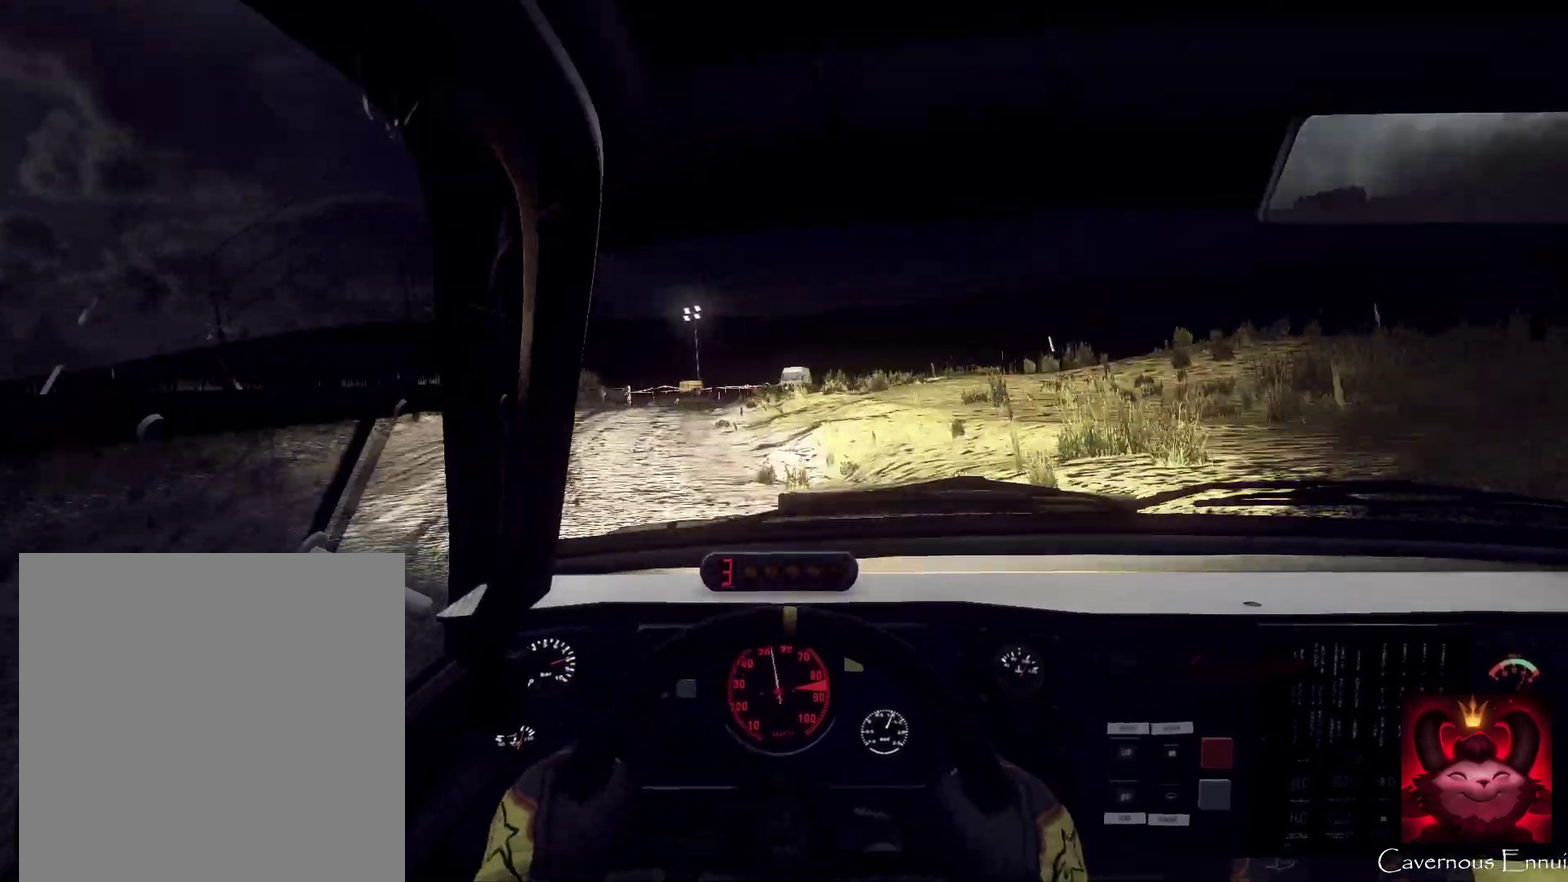
{"dt_ms": 300, "buttons": [], "left_stick": "down-left", "right_stick": "up", "events": [[33, "L2", "up"], [100, "left_stick", "center"], [100, "right_stick", "up"], [167, "left_stick", "down-left"]]}
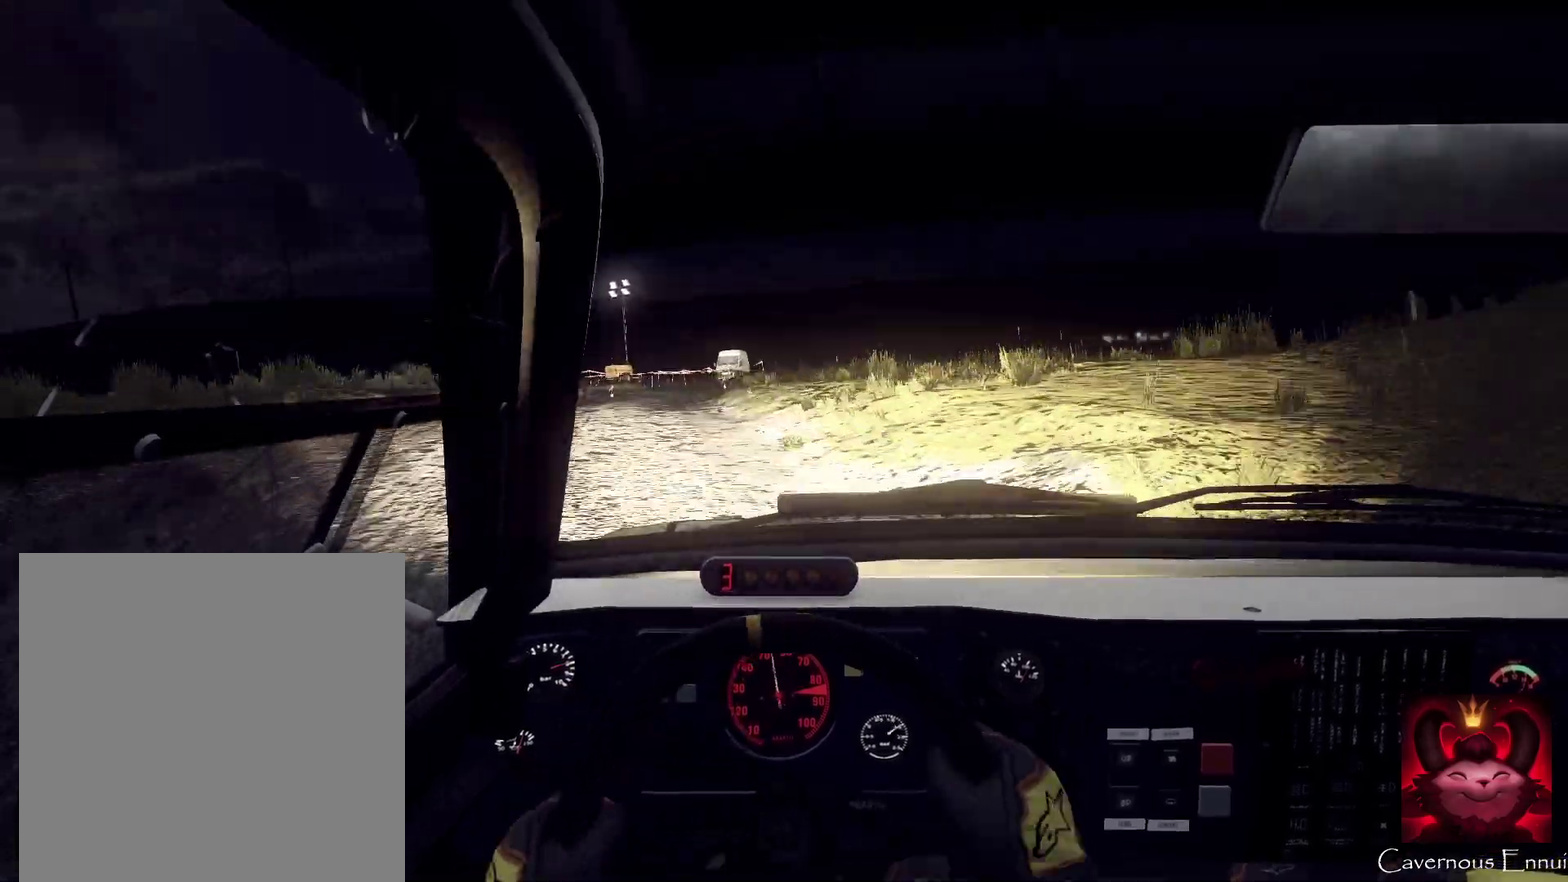
{"dt_ms": 500, "buttons": [], "left_stick": "center", "right_stick": "up", "events": [[167, "left_stick", "center"], [200, "right_stick", "center"], [267, "L2", "down"], [300, "left_stick", "left"], [367, "L2", "up"], [400, "left_stick", "center"], [400, "right_stick", "up"]]}
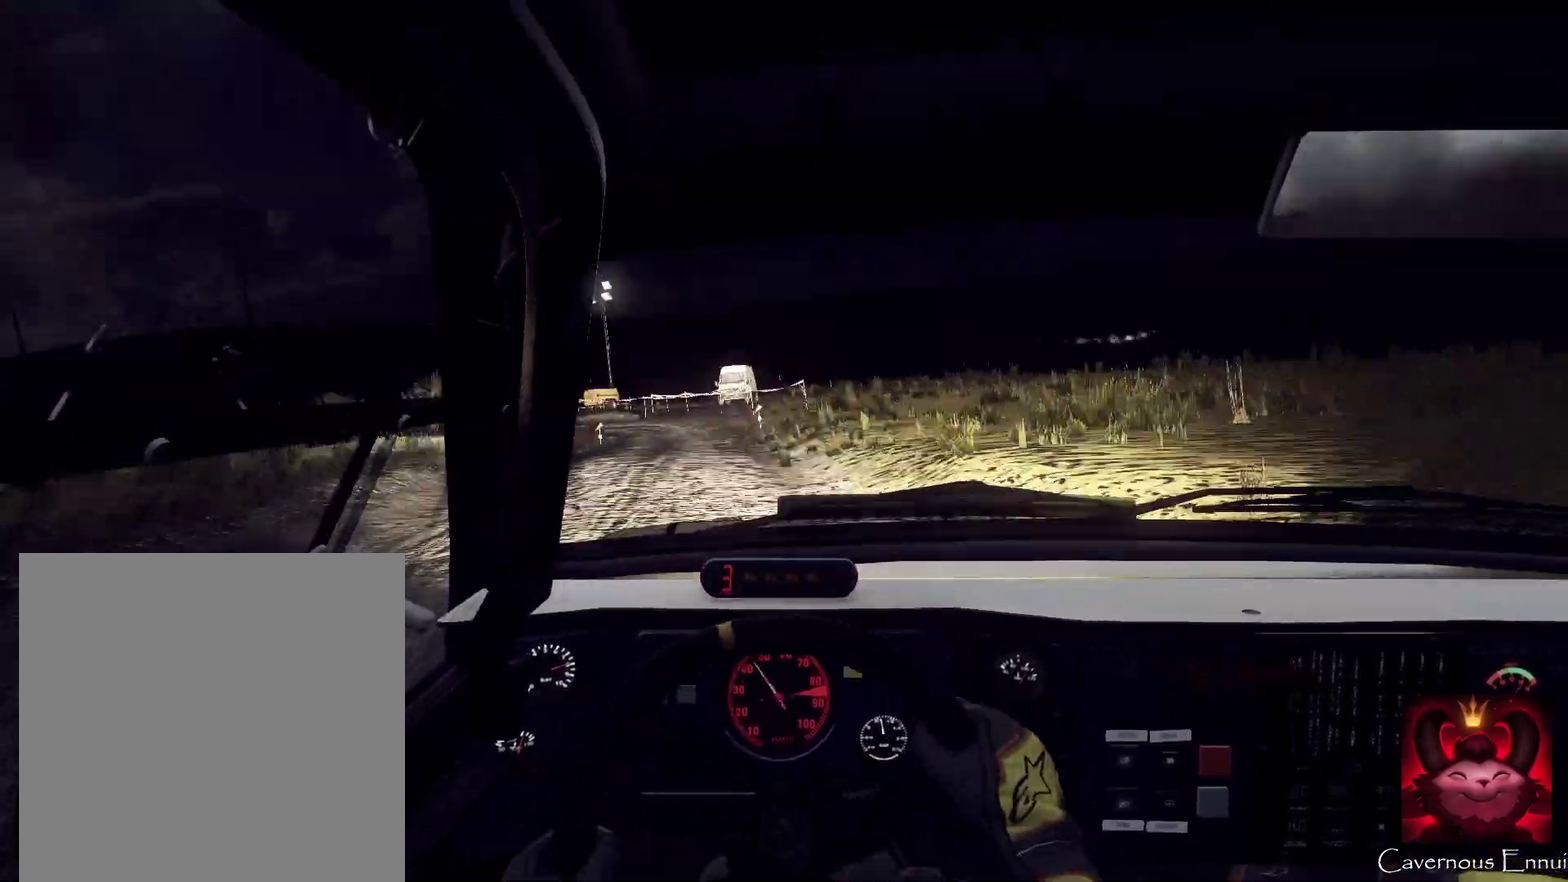
{"dt_ms": 300, "buttons": ["L2"], "left_stick": "right", "right_stick": "up", "events": [[100, "left_stick", "right"], [300, "L2", "down"]]}